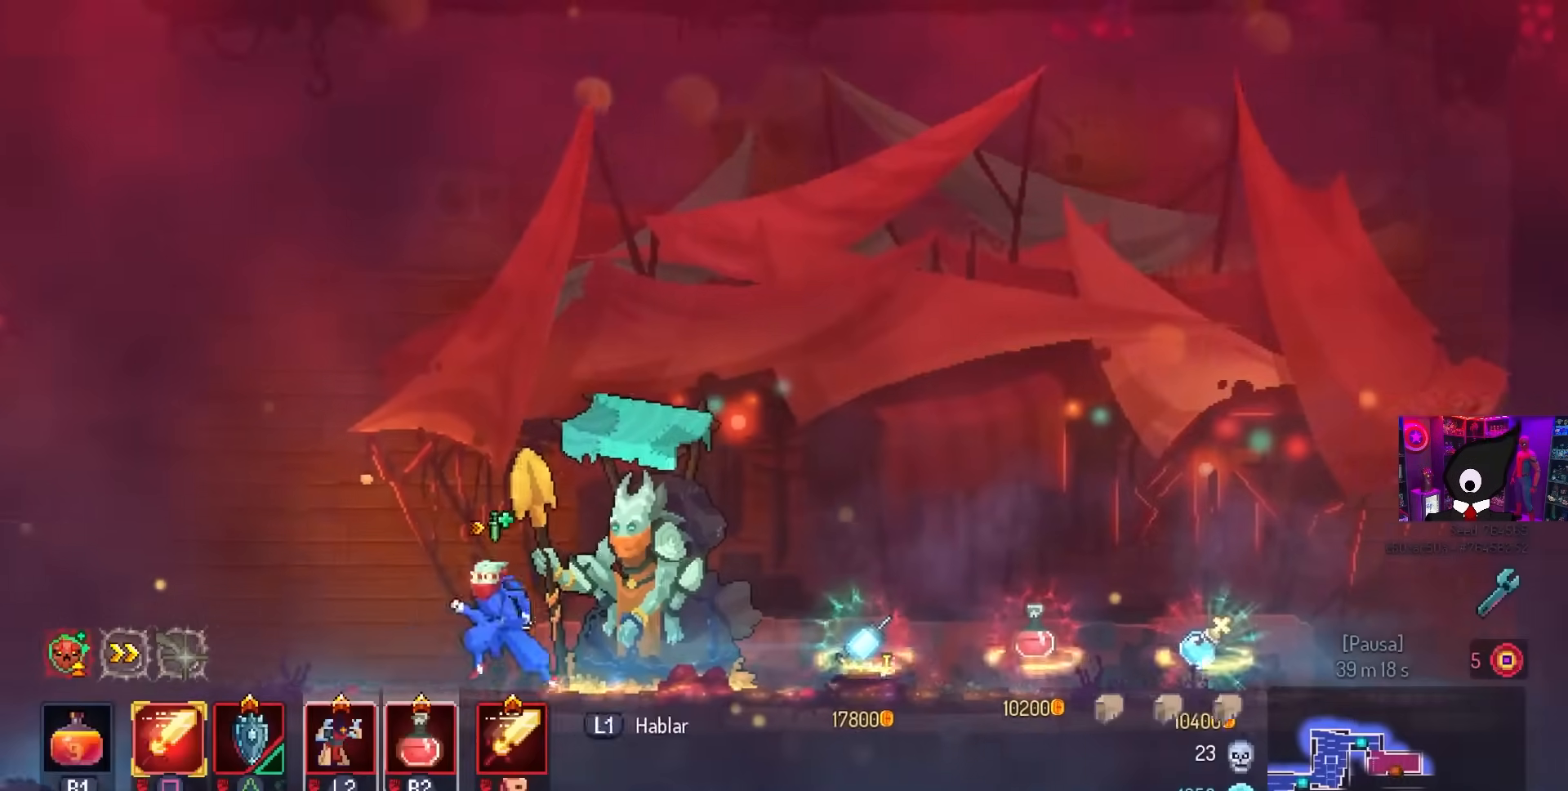
Gameplay with a controller (PlayStation layout); each line is a JSON object with the inputs held at the frame after it. "events" lists button and stick changes between this image and that frame as [ms after this image, input, new state], when the widget could be followed in between.
{"buttons": ["DPAD_DOWN", "DPAD_LEFT"], "left_stick": "center", "right_stick": "center", "events": [[233, "CROSS", "down"], [350, "CROSS", "up"], [500, "DPAD_DOWN", "down"]]}
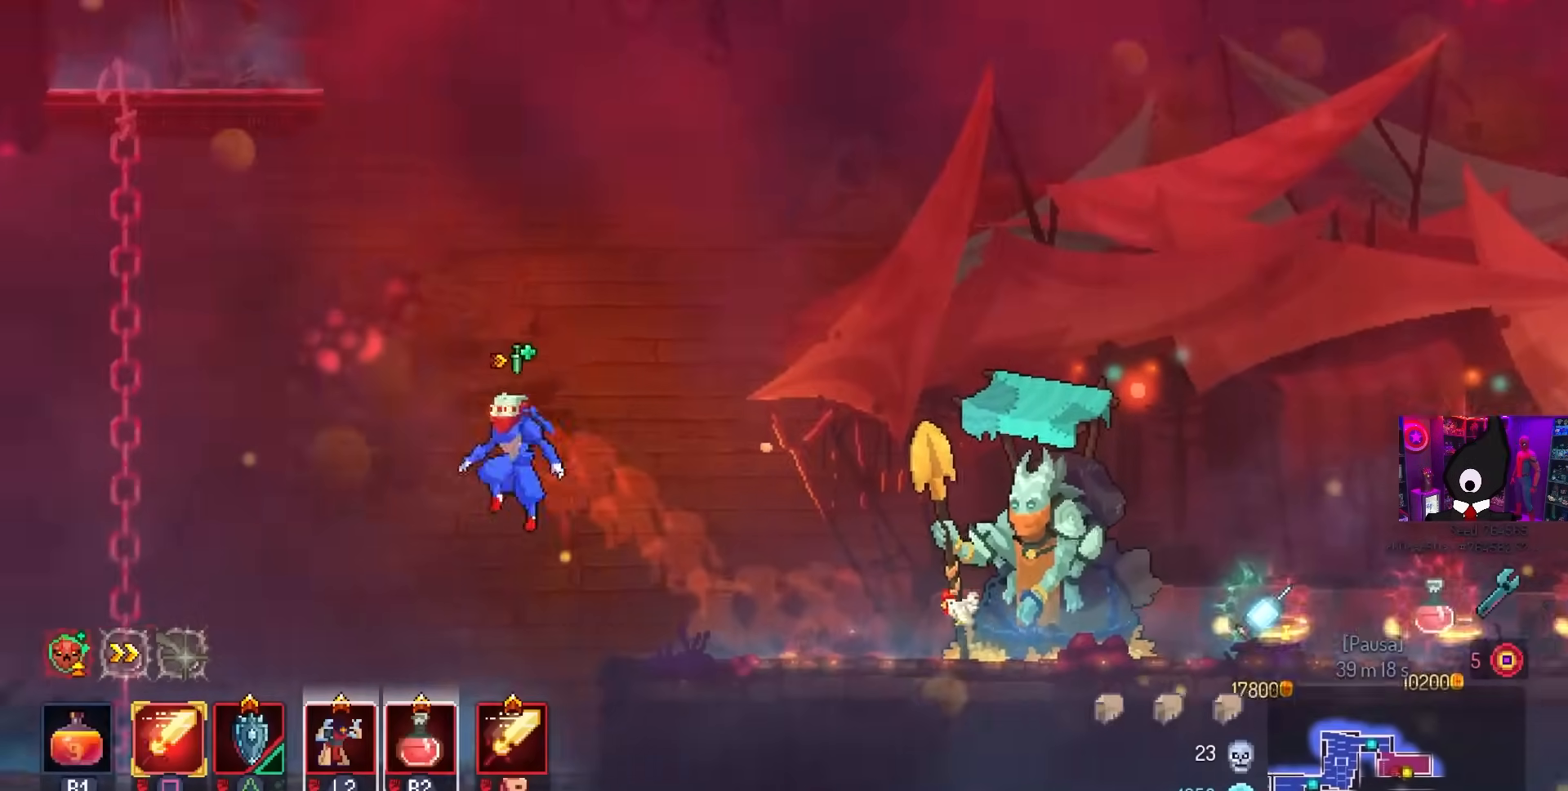
{"buttons": ["CROSS", "DPAD_LEFT"], "left_stick": "center", "right_stick": "center", "events": [[33, "CROSS", "down"], [117, "CIRCLE", "down"], [183, "CROSS", "up"], [183, "R2", "down"], [250, "DPAD_DOWN", "up"], [267, "CIRCLE", "up"], [333, "R2", "up"], [450, "CROSS", "down"]]}
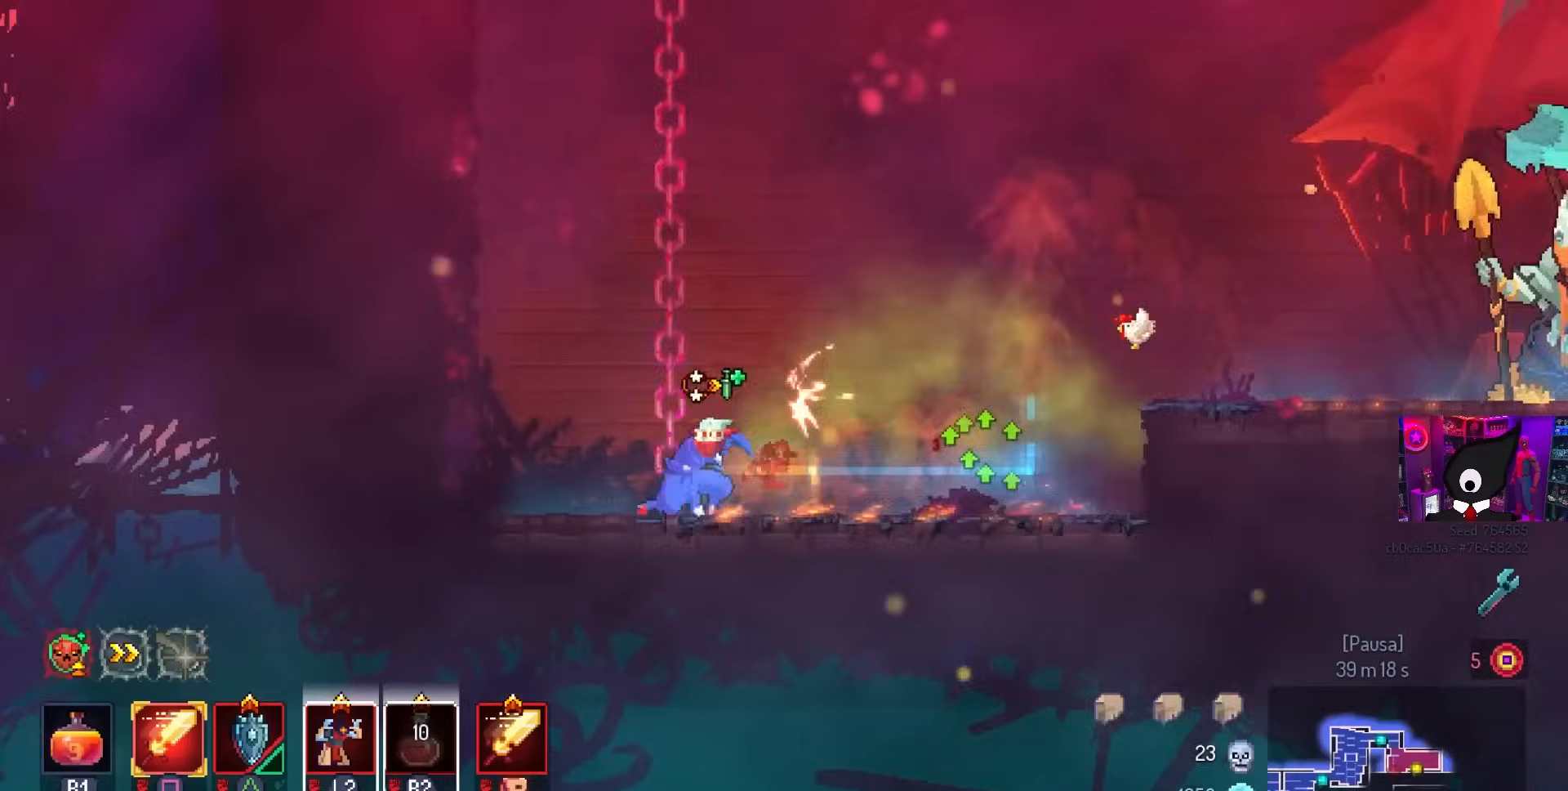
{"buttons": ["DPAD_LEFT"], "left_stick": "center", "right_stick": "center", "events": [[67, "CROSS", "up"], [117, "CROSS", "down"], [217, "CROSS", "up"], [267, "CROSS", "down"], [367, "CROSS", "up"]]}
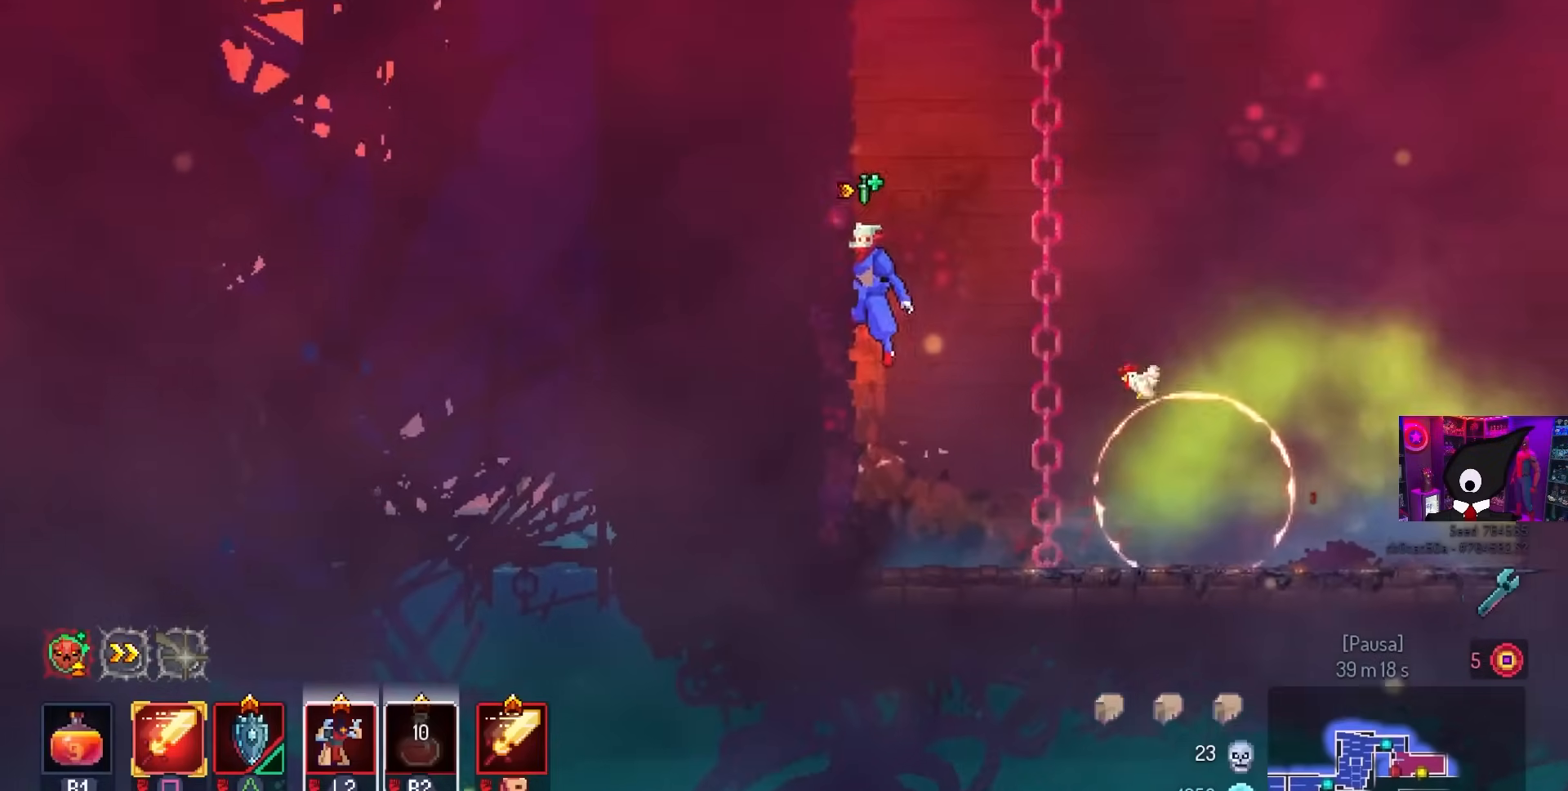
{"buttons": ["CROSS", "DPAD_UP"], "left_stick": "center", "right_stick": "center", "events": [[17, "SQUARE", "down"], [67, "CROSS", "down"], [117, "SQUARE", "up"], [233, "CROSS", "up"], [250, "DPAD_UP", "down"], [317, "DPAD_LEFT", "up"], [450, "CROSS", "down"]]}
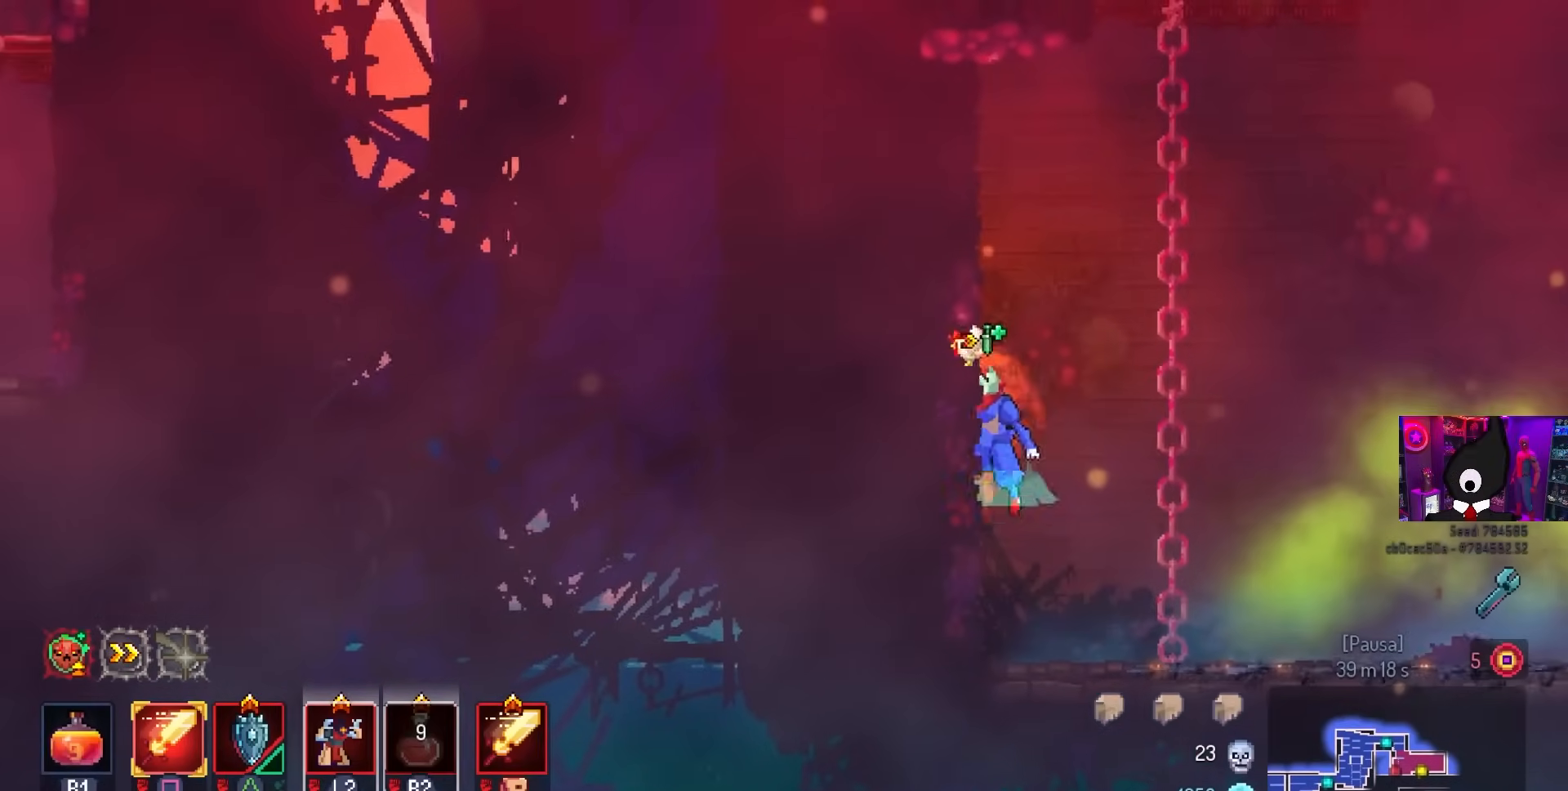
{"buttons": ["CROSS", "DPAD_UP", "DPAD_RIGHT"], "left_stick": "center", "right_stick": "center", "events": [[100, "CROSS", "up"], [100, "DPAD_LEFT", "down"], [150, "CROSS", "down"], [300, "CROSS", "up"], [333, "DPAD_LEFT", "up"], [417, "CROSS", "down"], [483, "DPAD_RIGHT", "down"]]}
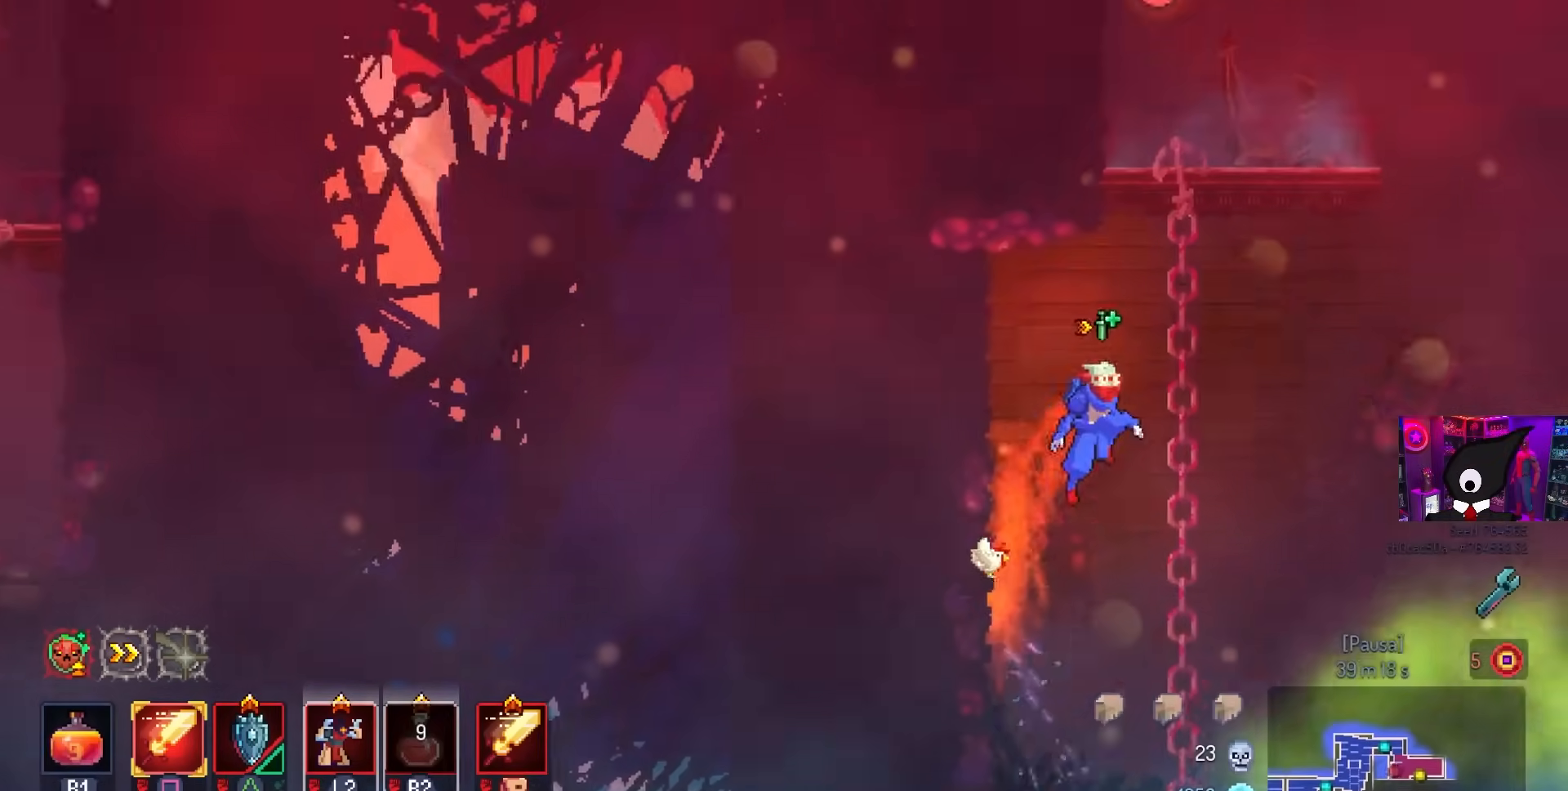
{"buttons": ["CROSS"], "left_stick": "center", "right_stick": "center", "events": [[17, "DPAD_RIGHT", "up"], [33, "CROSS", "up"], [83, "CROSS", "down"], [183, "CROSS", "up"], [250, "CROSS", "down"], [350, "CROSS", "up"], [417, "DPAD_UP", "up"], [433, "CROSS", "down"]]}
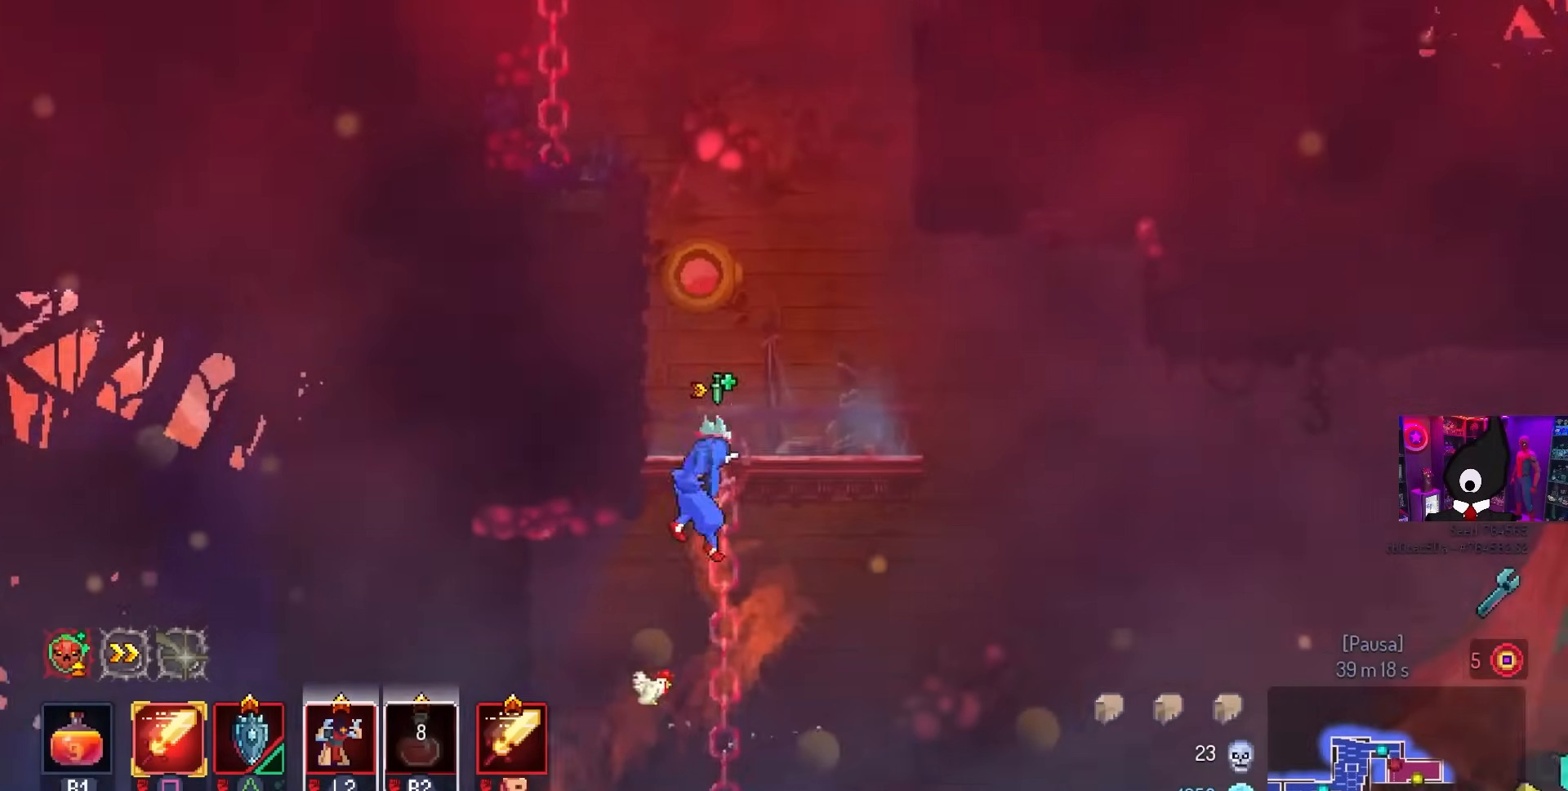
{"buttons": ["DPAD_LEFT"], "left_stick": "center", "right_stick": "center", "events": [[67, "CROSS", "up"], [83, "DPAD_LEFT", "down"], [150, "CROSS", "down"], [250, "CROSS", "up"], [300, "CROSS", "down"], [417, "CROSS", "up"]]}
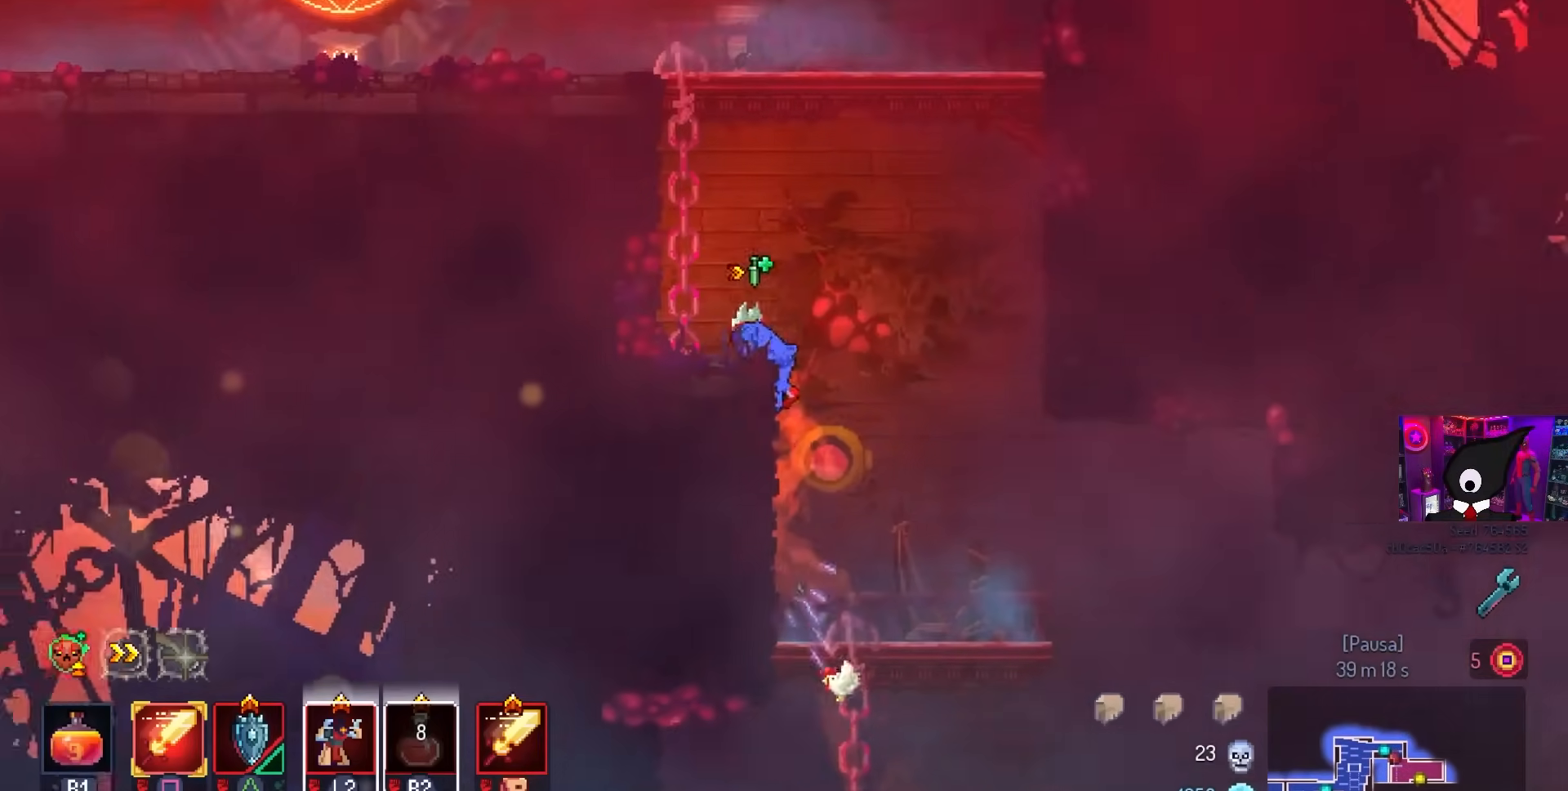
{"buttons": ["DPAD_LEFT"], "left_stick": "center", "right_stick": "center", "events": [[150, "CROSS", "down"], [217, "CROSS", "up"], [283, "CROSS", "down"], [367, "CROSS", "up"]]}
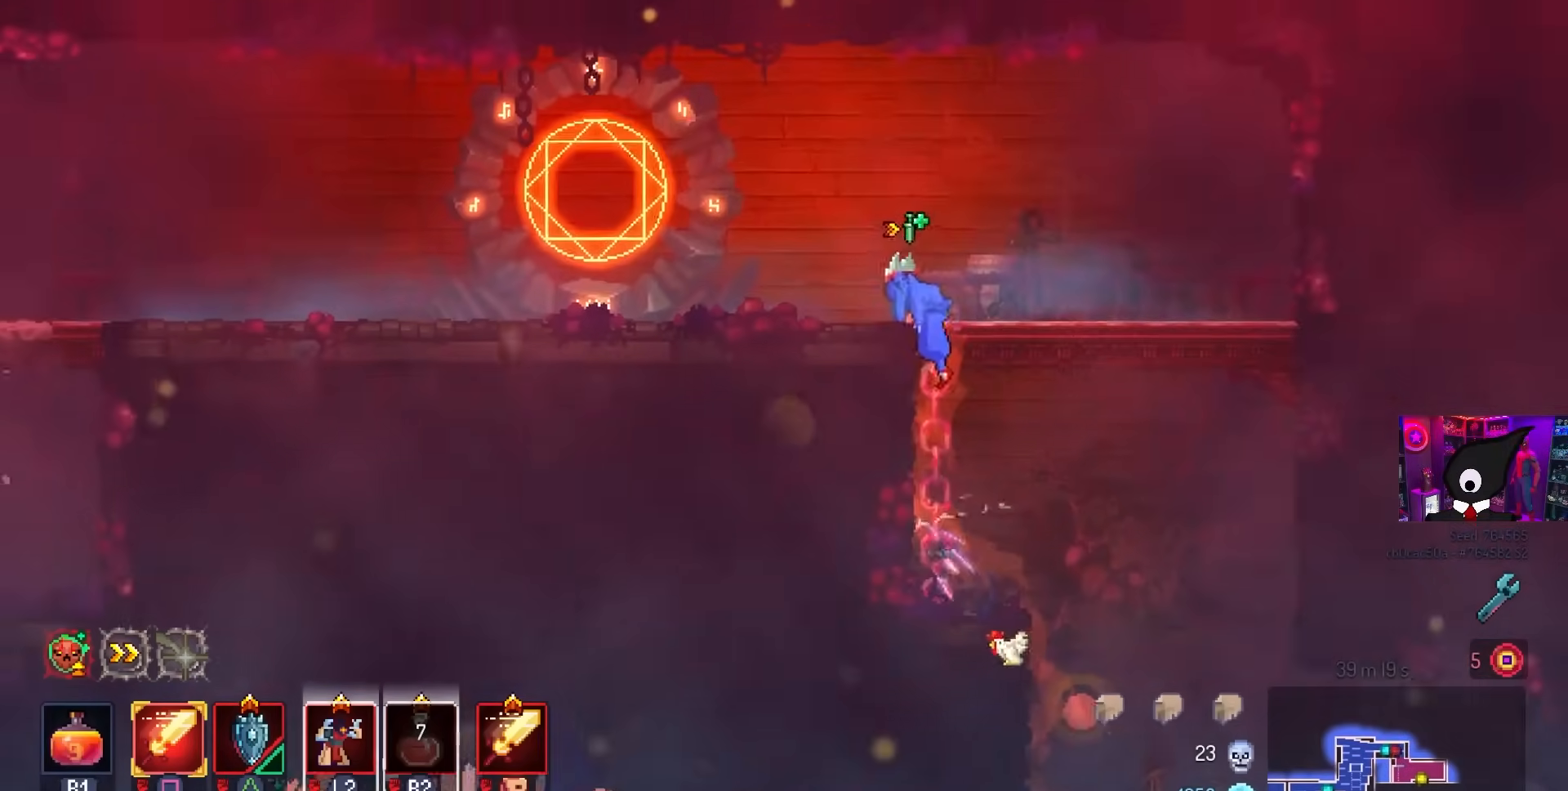
{"buttons": [], "left_stick": "center", "right_stick": "center", "events": [[50, "CIRCLE", "down"], [150, "CIRCLE", "up"], [383, "L1", "down"], [400, "DPAD_LEFT", "up"], [450, "L1", "up"]]}
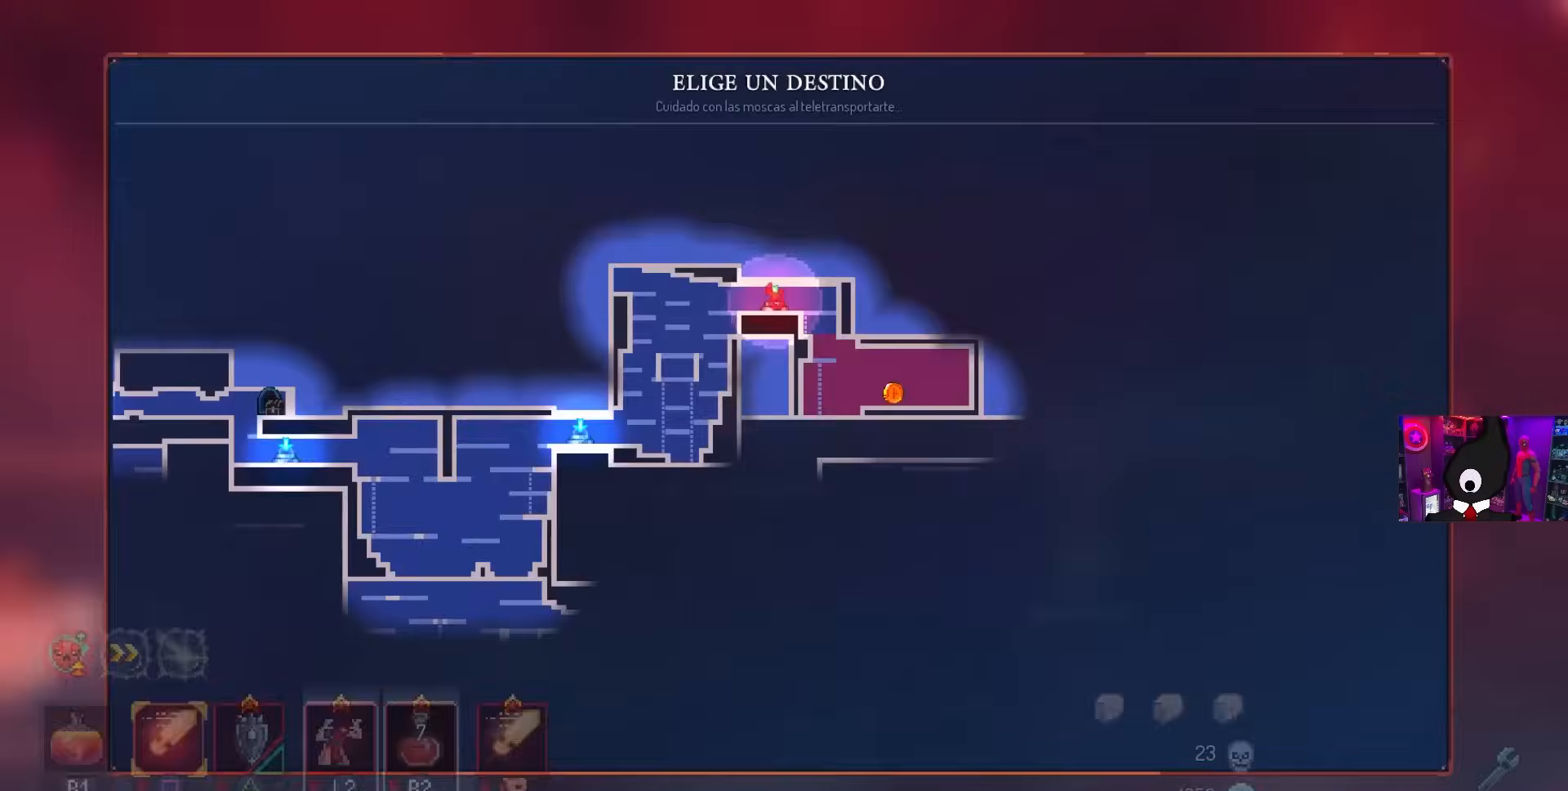
{"buttons": [], "left_stick": "center", "right_stick": "center", "events": [[200, "DPAD_LEFT", "down"], [217, "CIRCLE", "down"], [300, "CIRCLE", "up"], [483, "DPAD_LEFT", "up"]]}
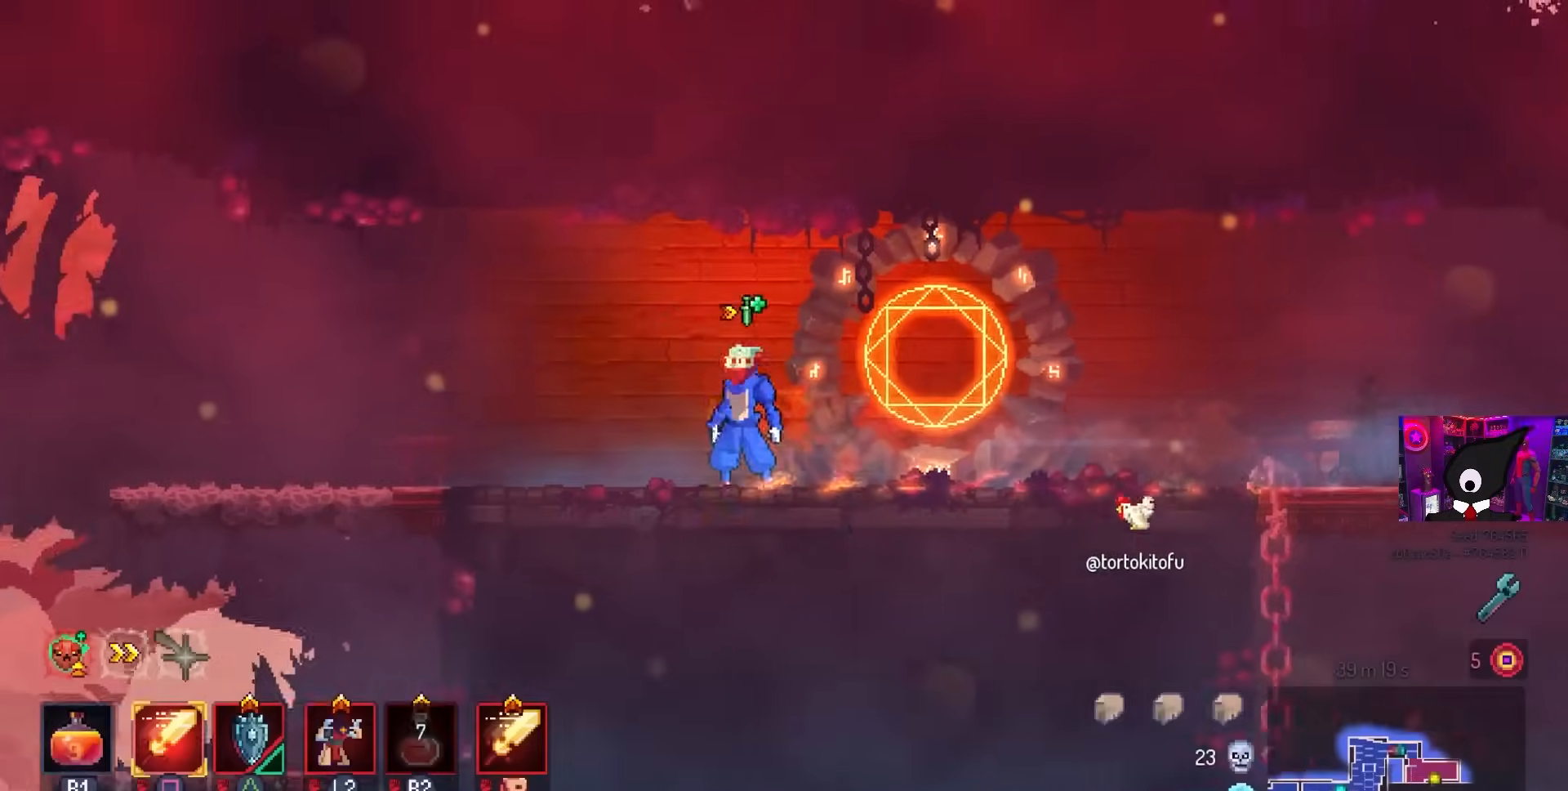
{"buttons": [], "left_stick": "center", "right_stick": "center", "events": [[100, "DPAD_RIGHT", "down"], [317, "L1", "down"], [367, "DPAD_RIGHT", "up"], [433, "L1", "up"]]}
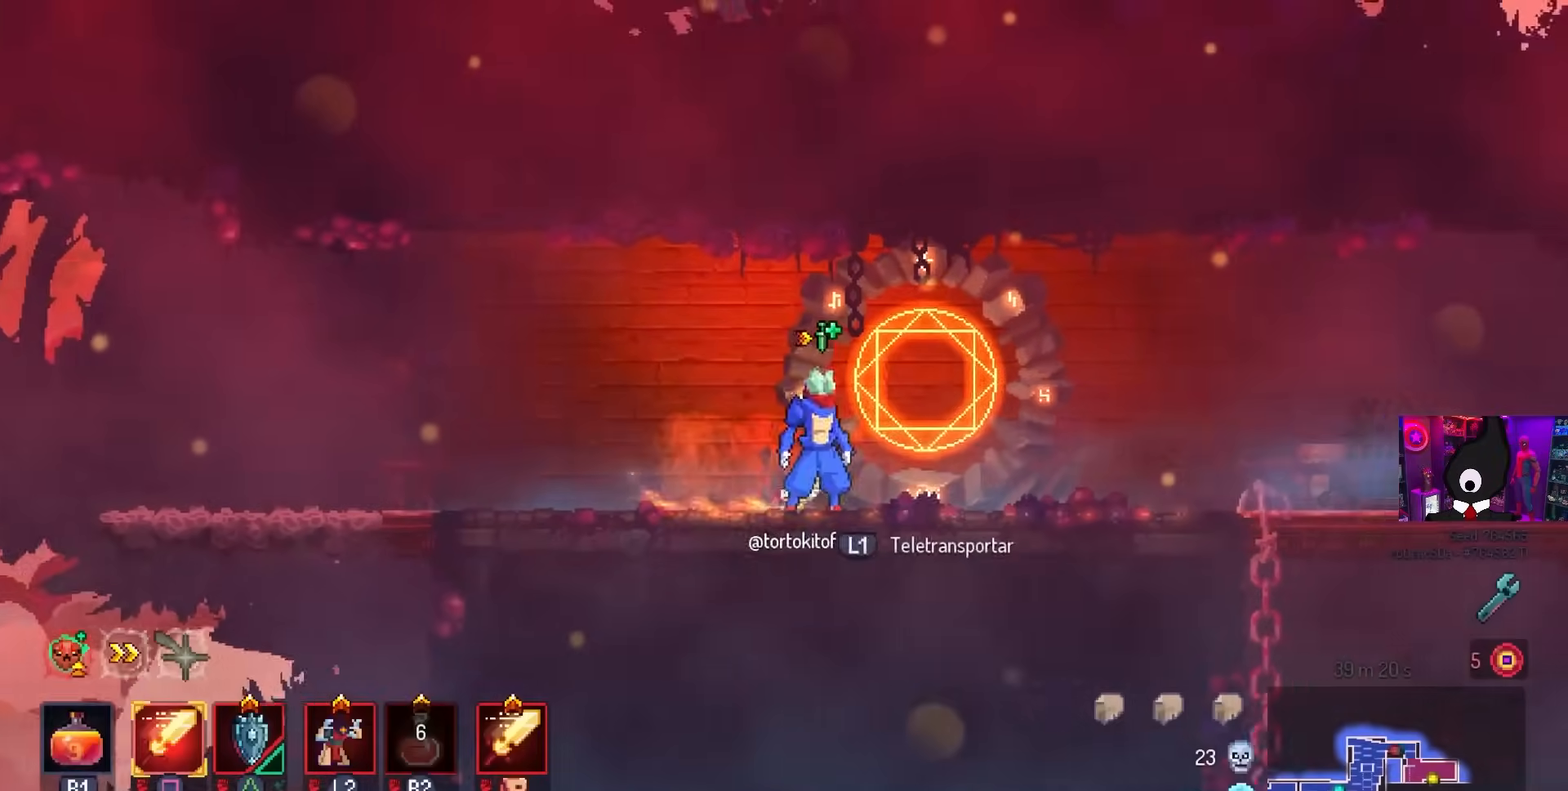
{"buttons": [], "left_stick": "center", "right_stick": "center", "events": [[67, "L1", "down"], [167, "L1", "up"], [283, "DPAD_DOWN", "down"], [450, "DPAD_DOWN", "up"]]}
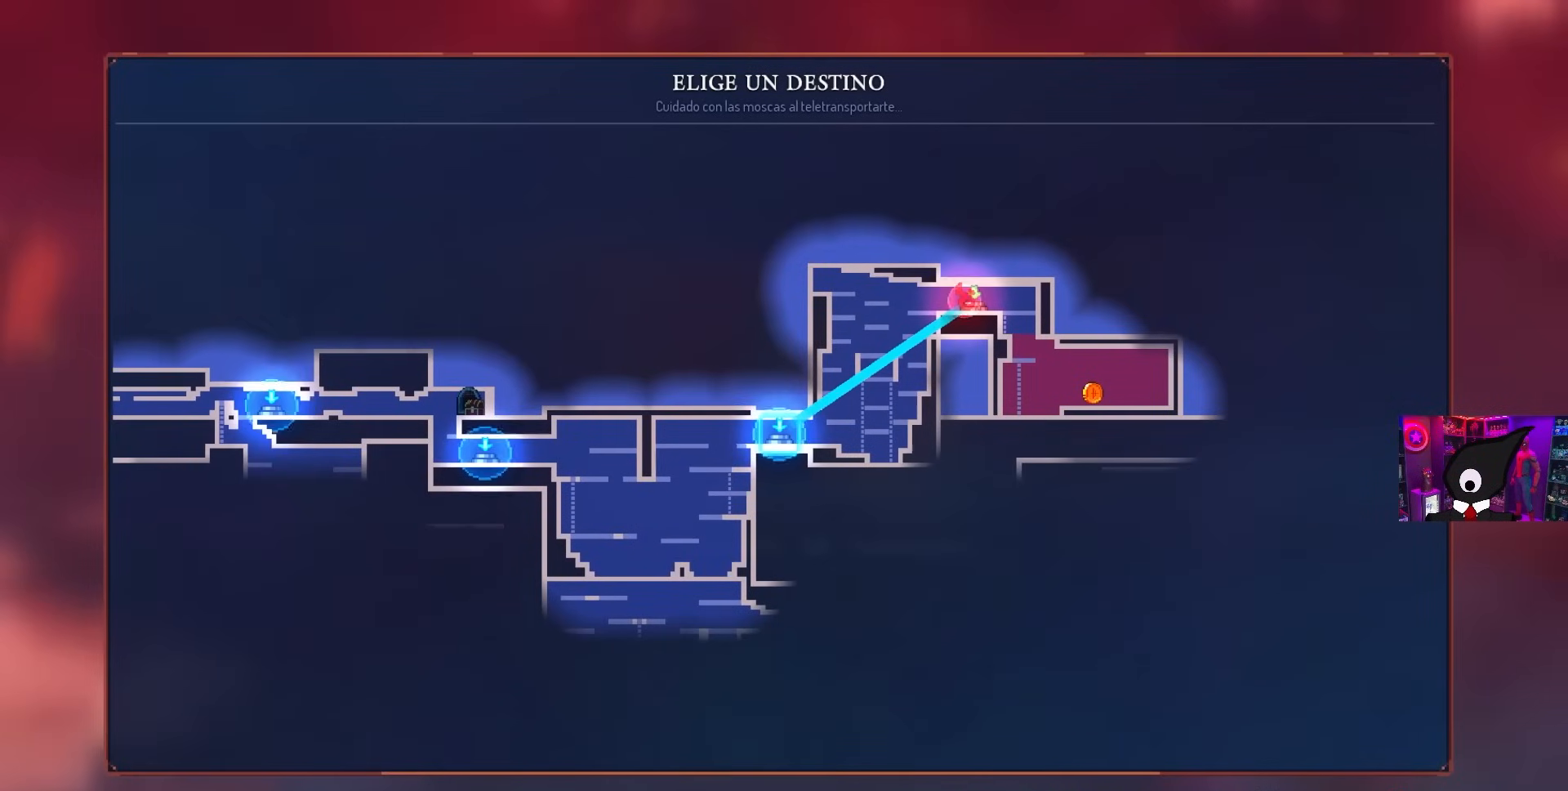
{"buttons": [], "left_stick": "center", "right_stick": "center", "events": []}
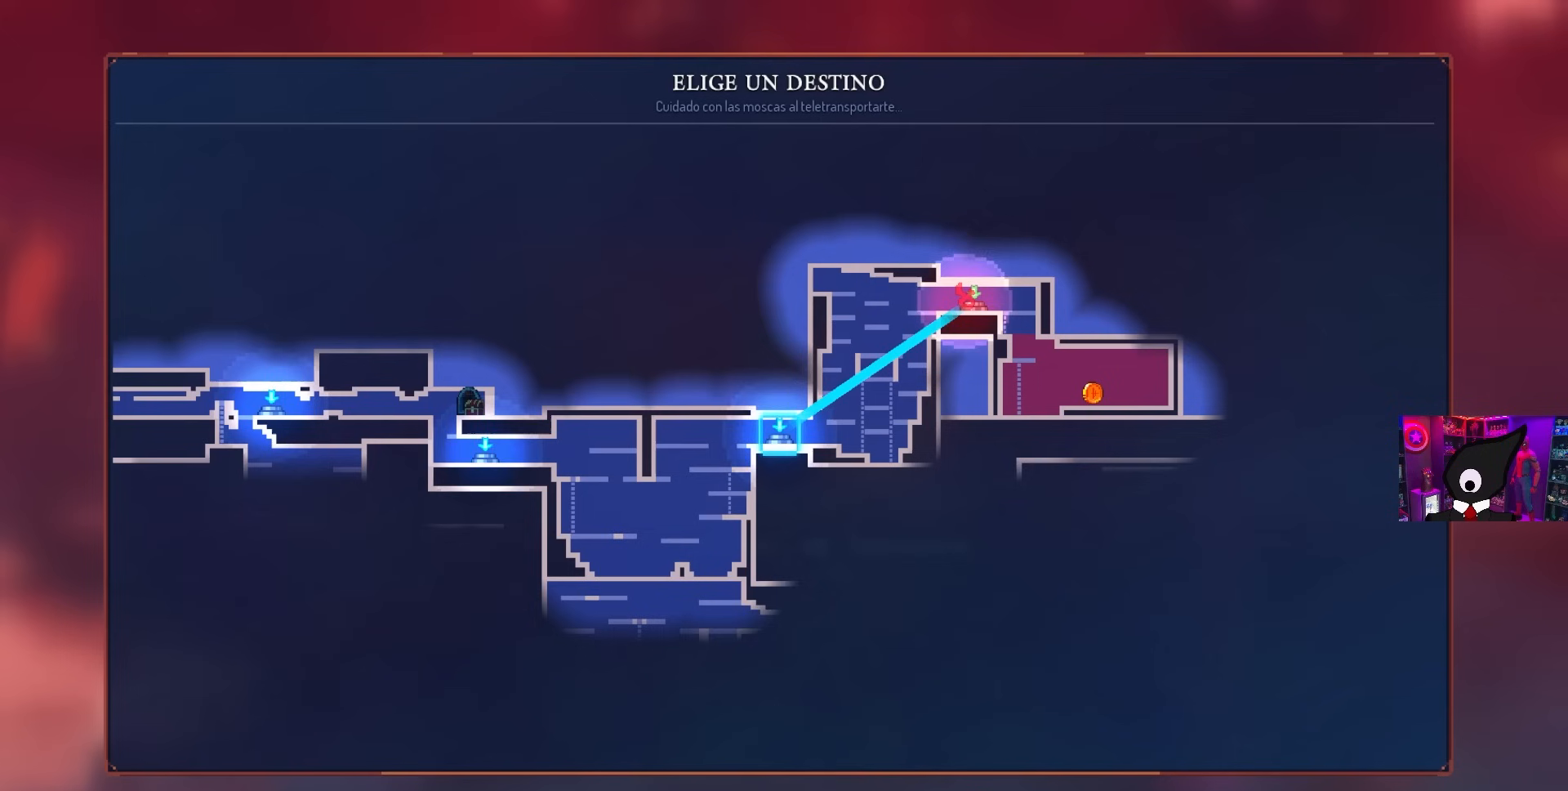
{"buttons": [], "left_stick": "center", "right_stick": "center", "events": [[300, "DPAD_LEFT", "down"], [417, "DPAD_LEFT", "up"]]}
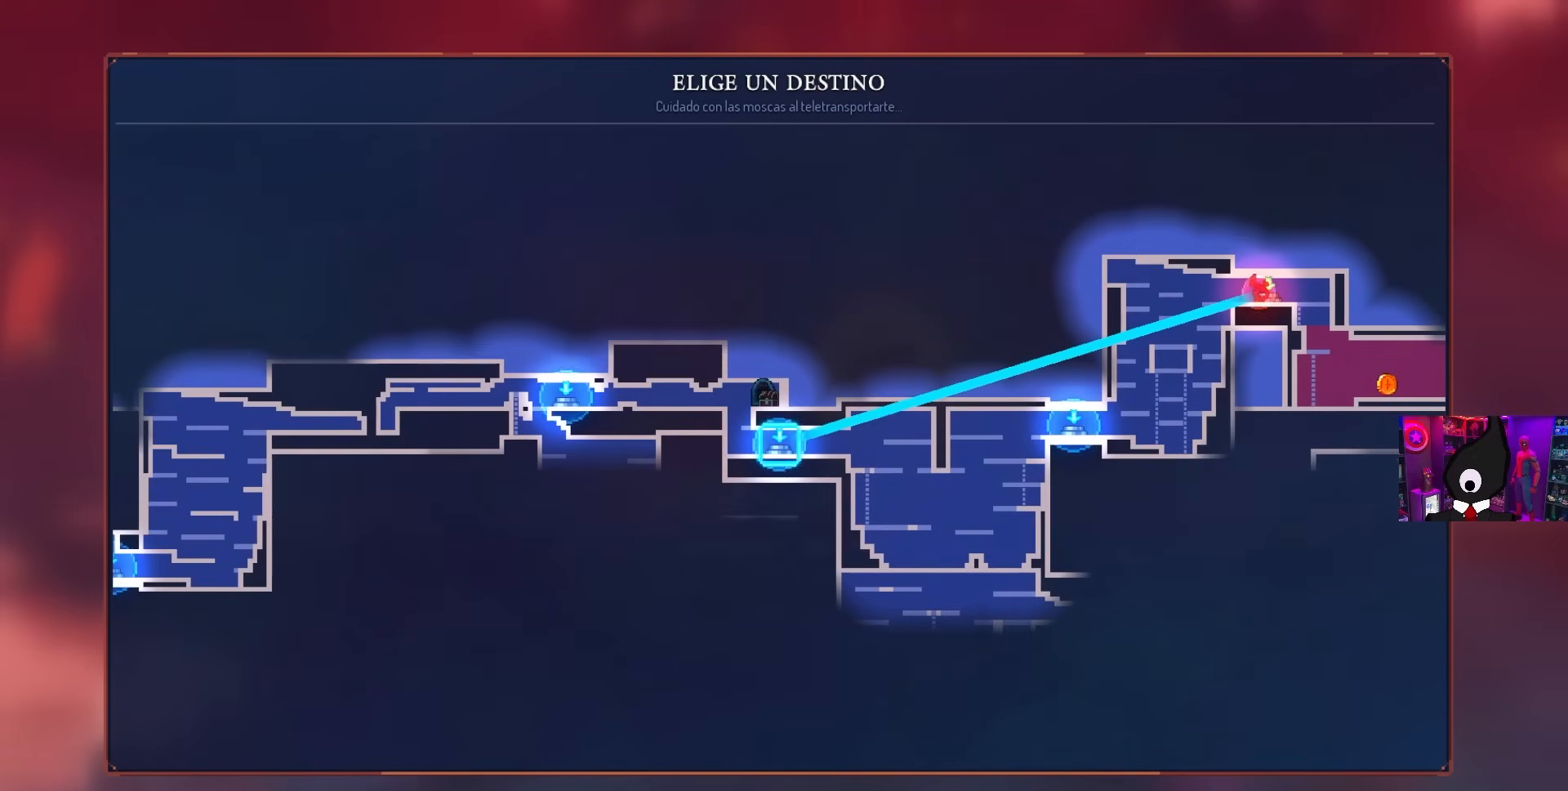
{"buttons": [], "left_stick": "center", "right_stick": "center", "events": [[133, "DPAD_LEFT", "down"], [233, "DPAD_LEFT", "up"], [283, "CROSS", "down"], [300, "CROSS", "up"], [333, "CROSS", "down"], [433, "CROSS", "up"]]}
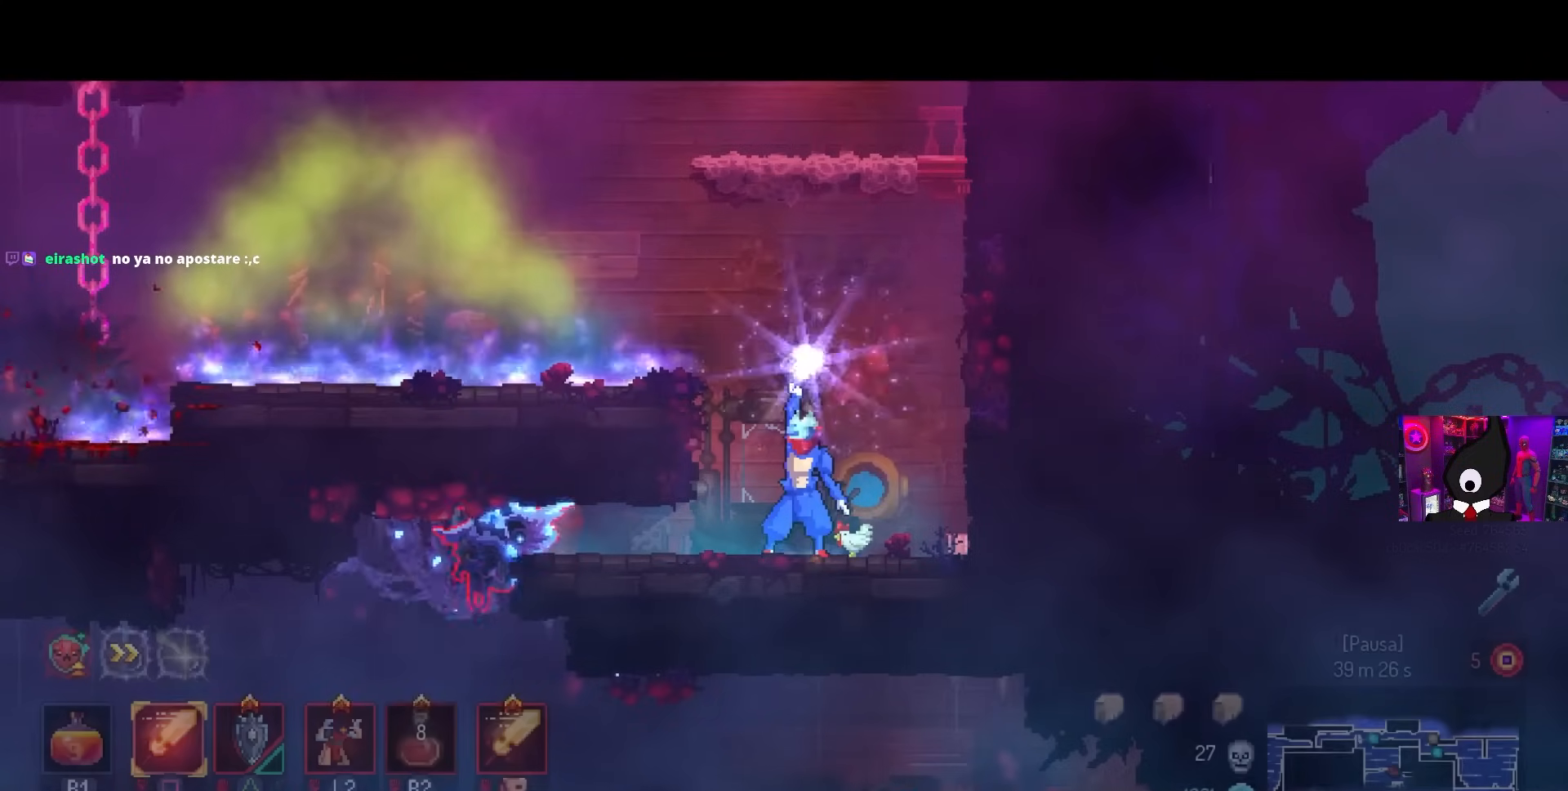
{"buttons": [], "left_stick": "center", "right_stick": "center", "events": [[17, "CROSS", "down"], [117, "CROSS", "up"], [200, "CROSS", "down"], [283, "CROSS", "up"], [367, "CROSS", "down"], [450, "CROSS", "up"]]}
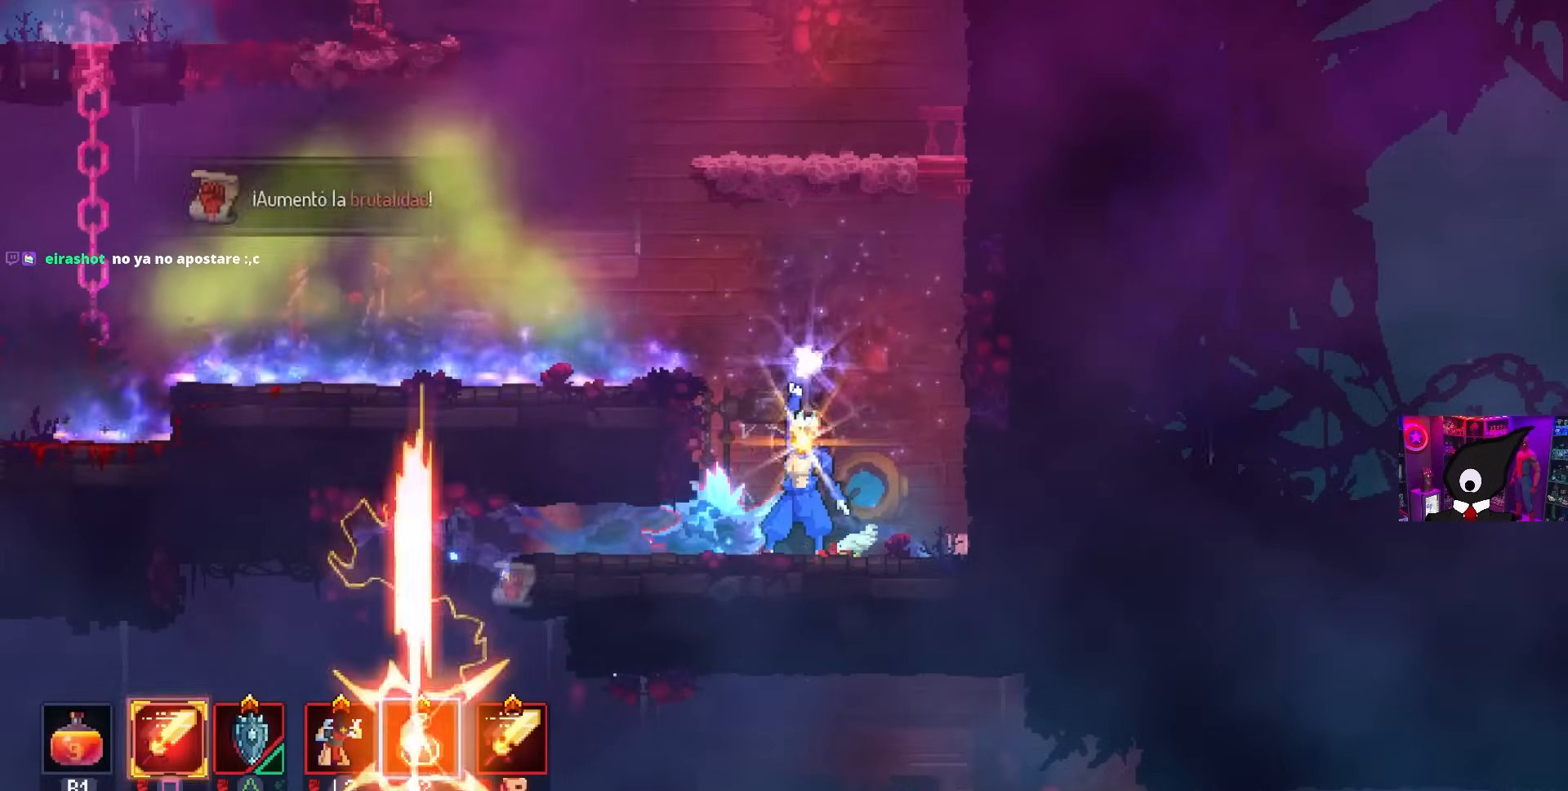
{"buttons": ["SQUARE"], "left_stick": "center", "right_stick": "center", "events": [[33, "CROSS", "down"], [100, "CROSS", "up"], [333, "SQUARE", "down"]]}
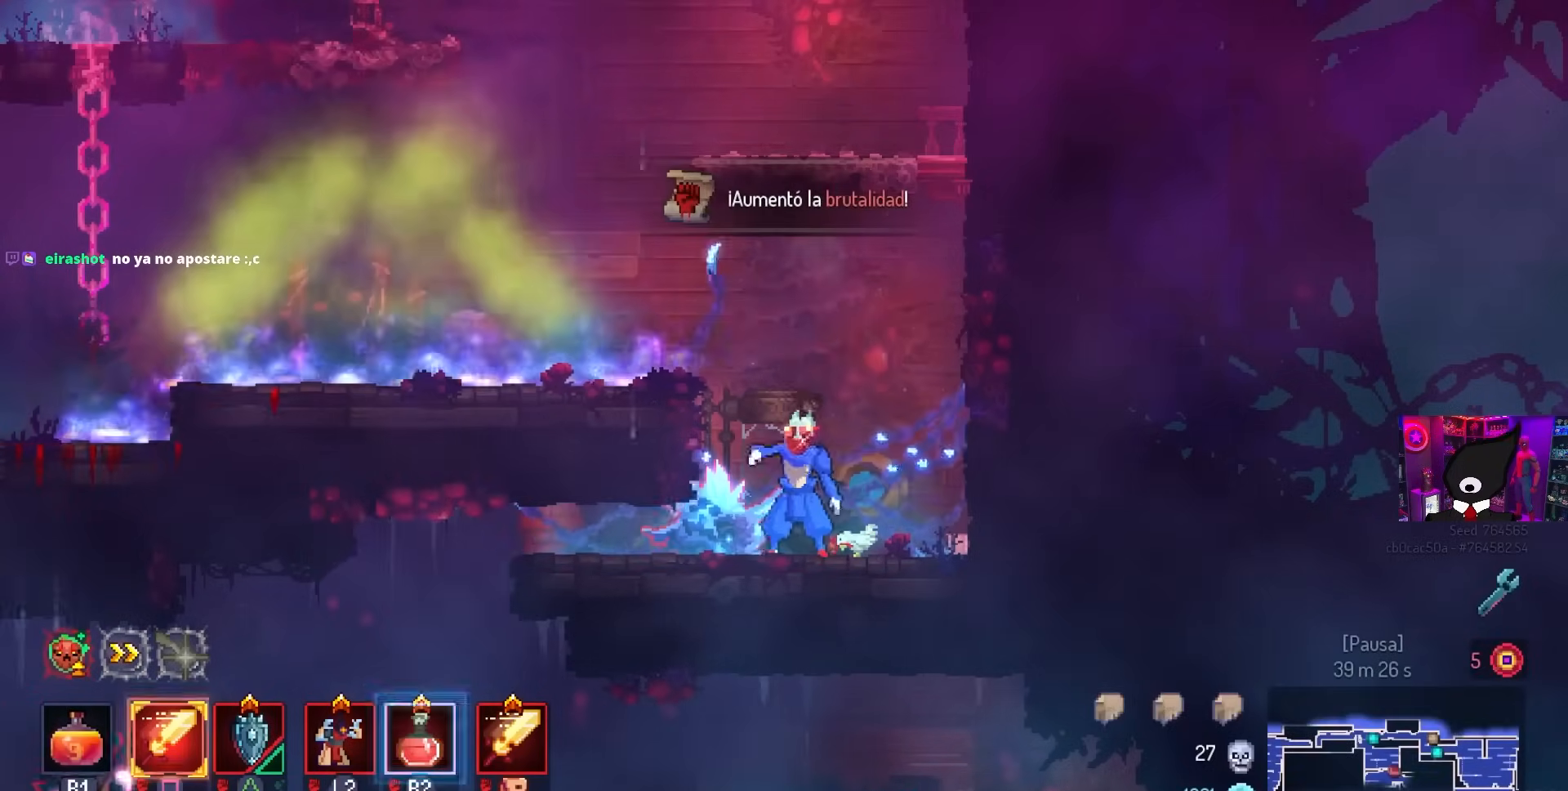
{"buttons": ["SQUARE"], "left_stick": "center", "right_stick": "center", "events": [[33, "DPAD_LEFT", "down"], [467, "DPAD_LEFT", "up"]]}
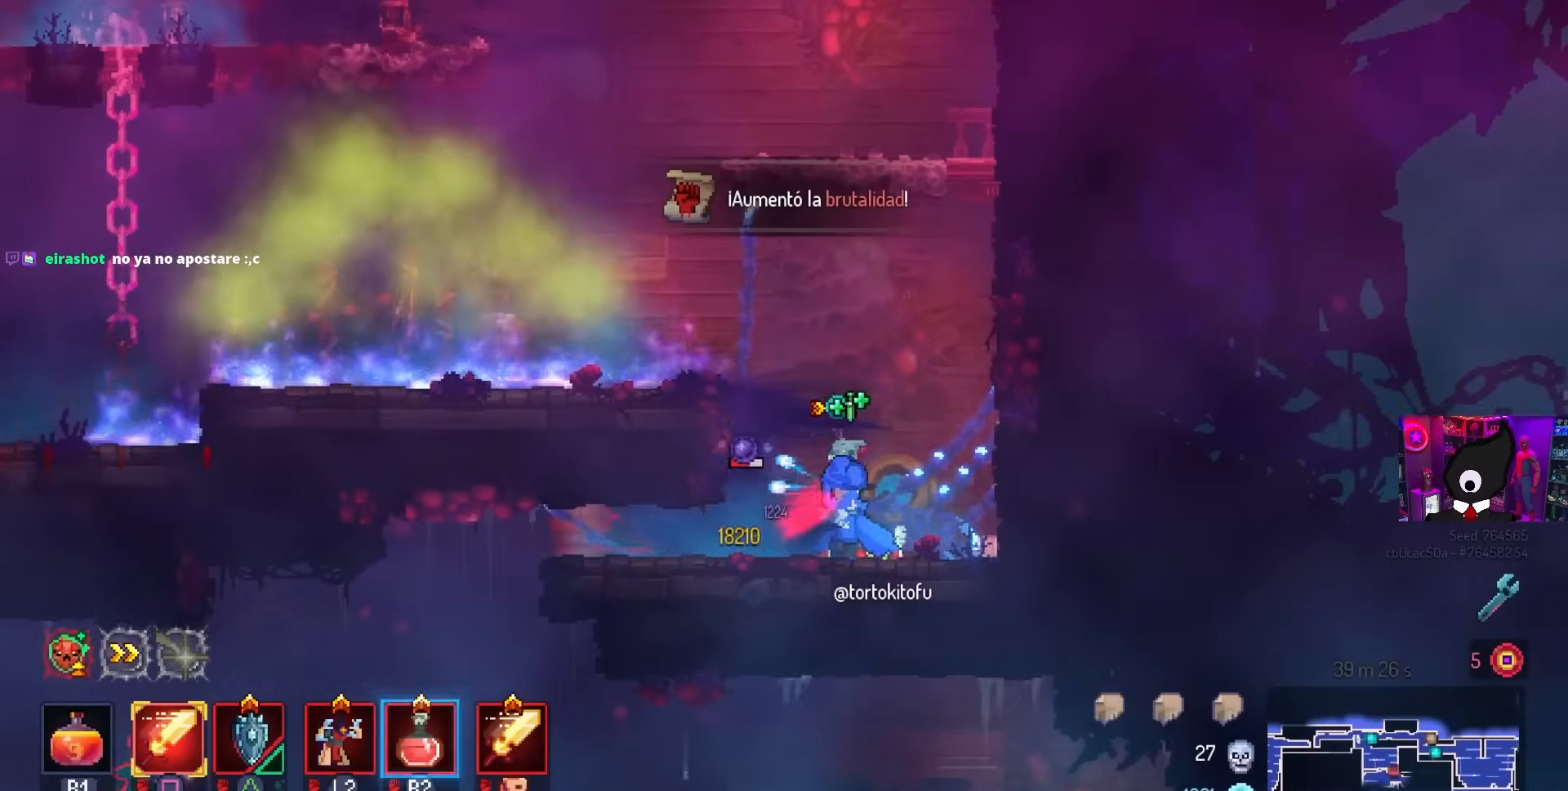
{"buttons": [], "left_stick": "center", "right_stick": "center", "events": [[250, "DPAD_RIGHT", "down"], [300, "SQUARE", "up"], [317, "DPAD_RIGHT", "up"]]}
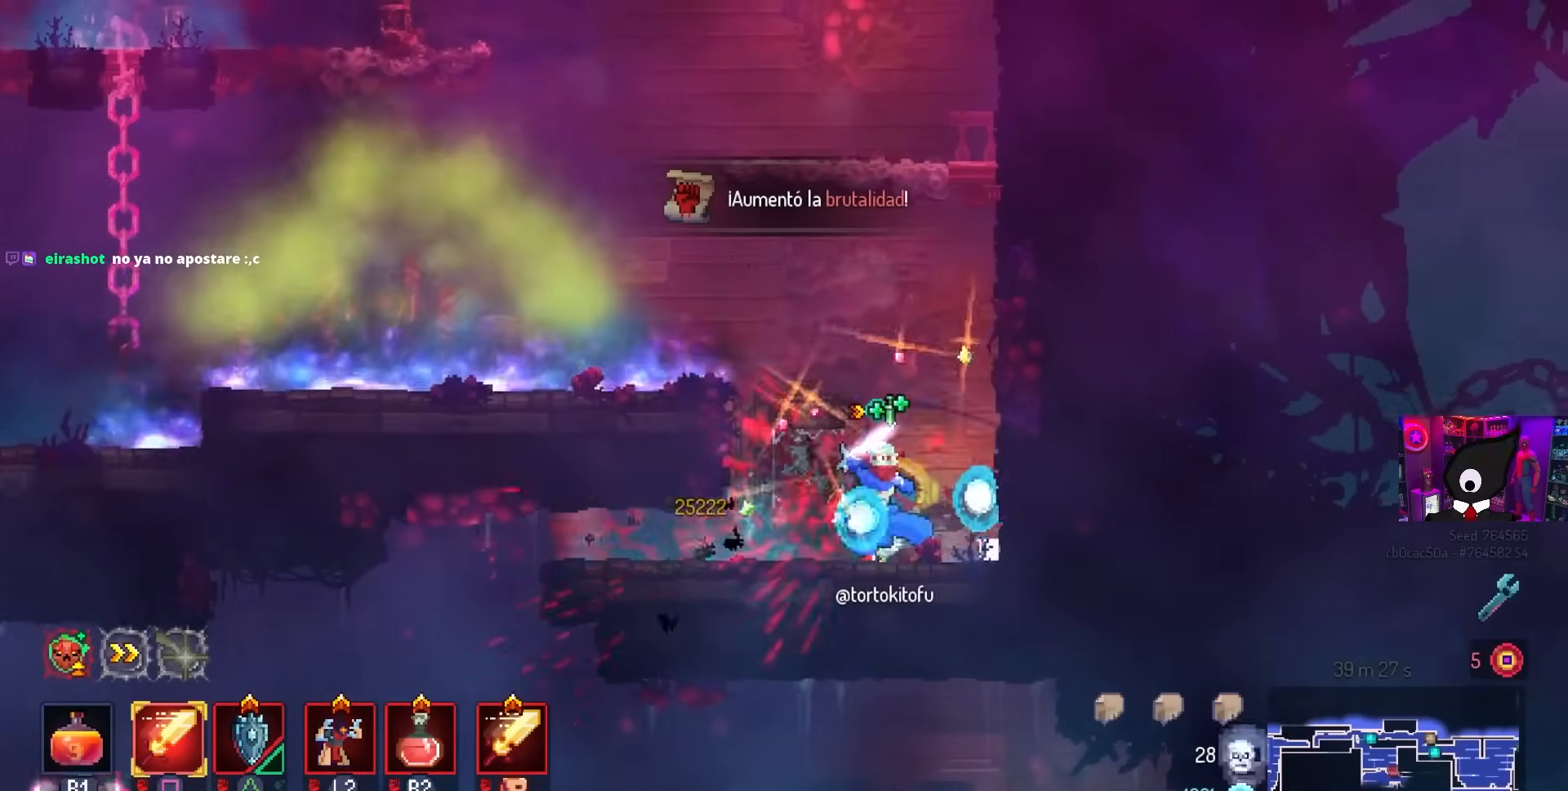
{"buttons": ["DPAD_LEFT"], "left_stick": "center", "right_stick": "center", "events": [[67, "DPAD_LEFT", "down"], [183, "CIRCLE", "down"], [283, "CIRCLE", "up"]]}
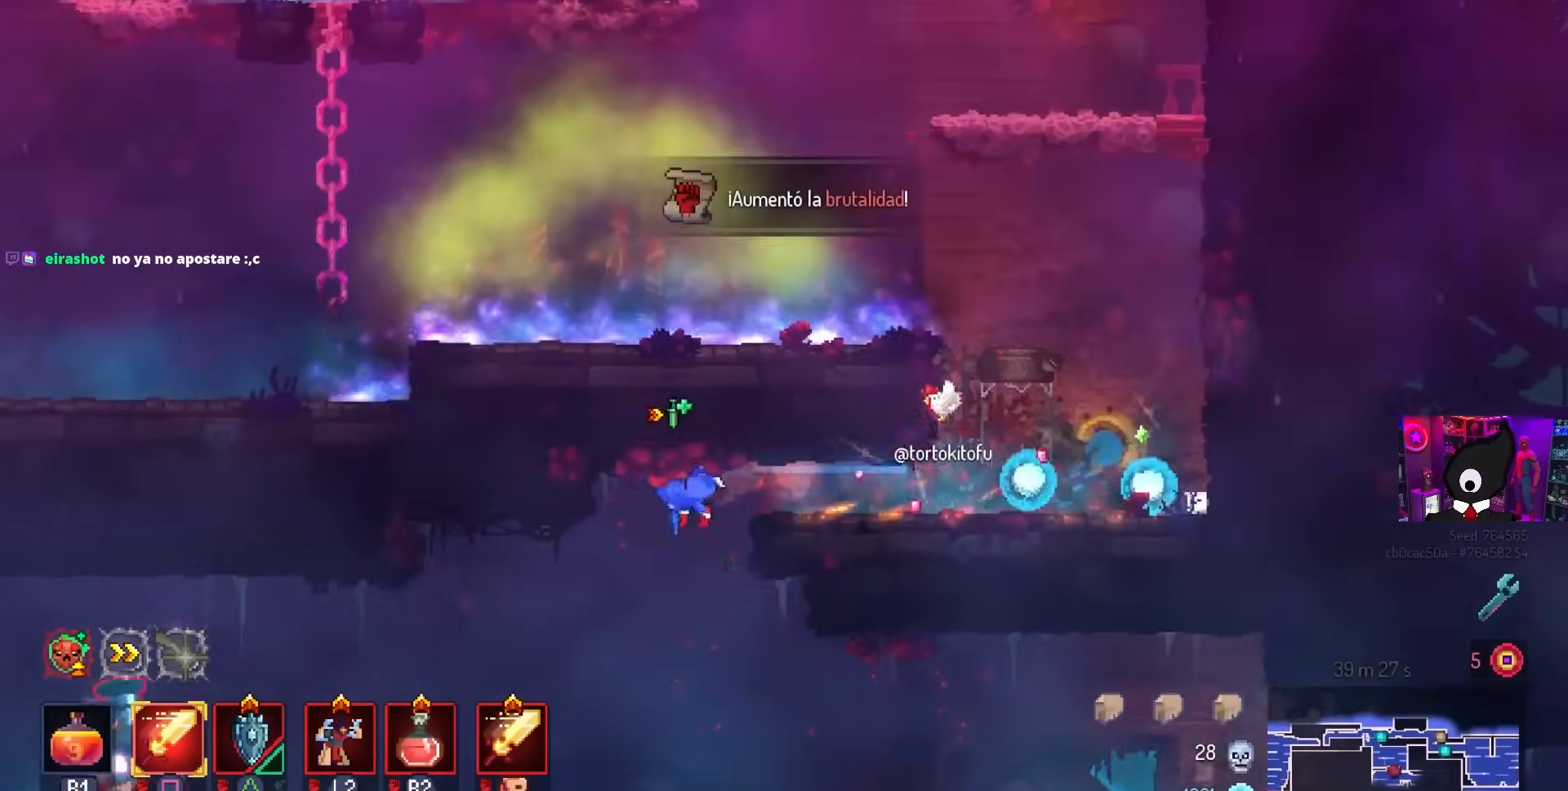
{"buttons": ["DPAD_LEFT"], "left_stick": "center", "right_stick": "center", "events": []}
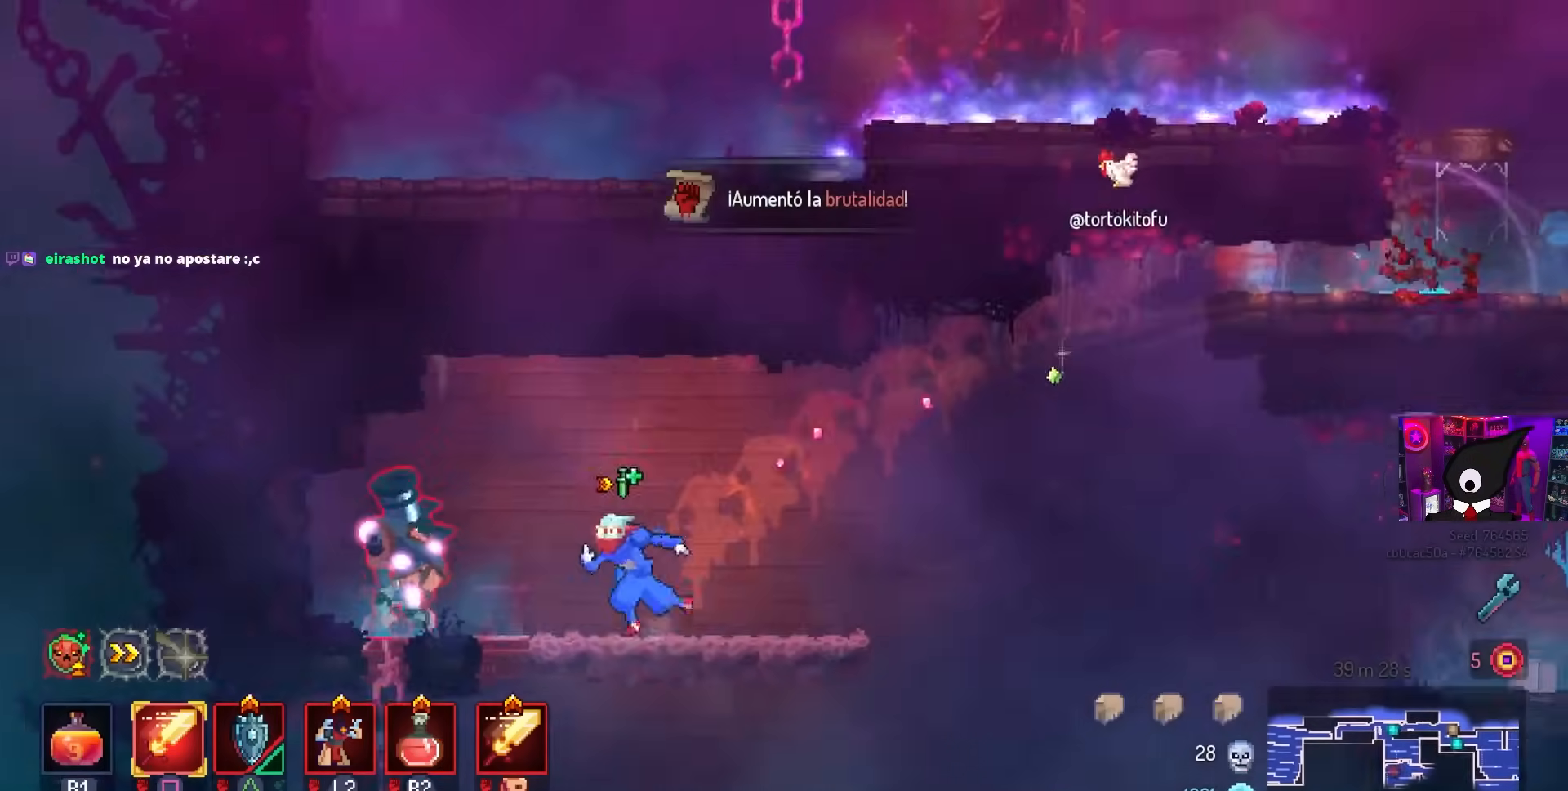
{"buttons": [], "left_stick": "center", "right_stick": "center", "events": [[50, "SQUARE", "down"], [133, "DPAD_LEFT", "up"], [233, "SQUARE", "up"]]}
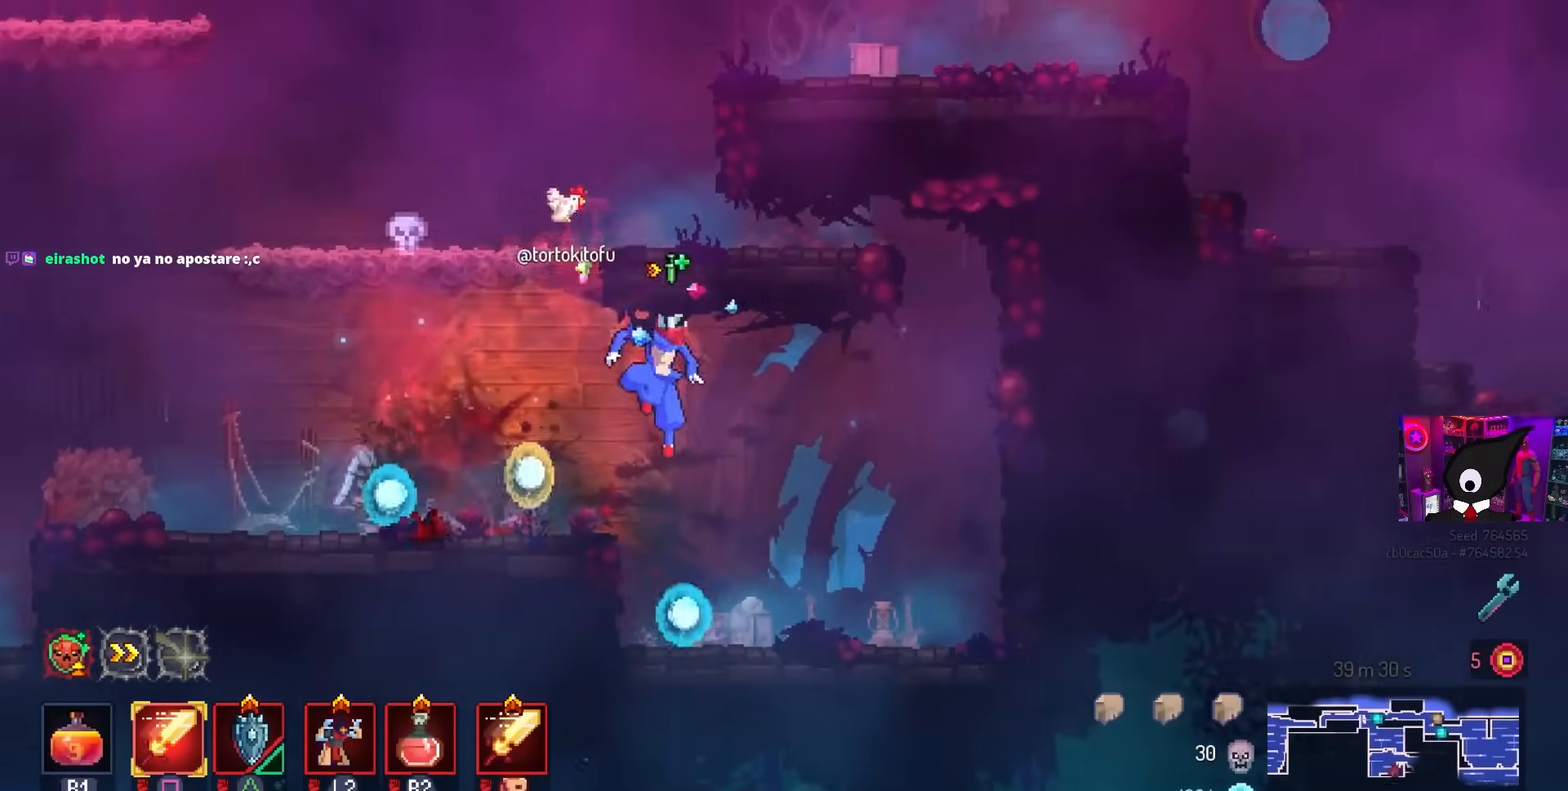
{"buttons": [], "left_stick": "center", "right_stick": "center", "events": [[83, "DPAD_LEFT", "down"], [217, "CROSS", "down"], [233, "DPAD_LEFT", "up"], [317, "CROSS", "up"], [400, "CROSS", "down"], [483, "CROSS", "up"]]}
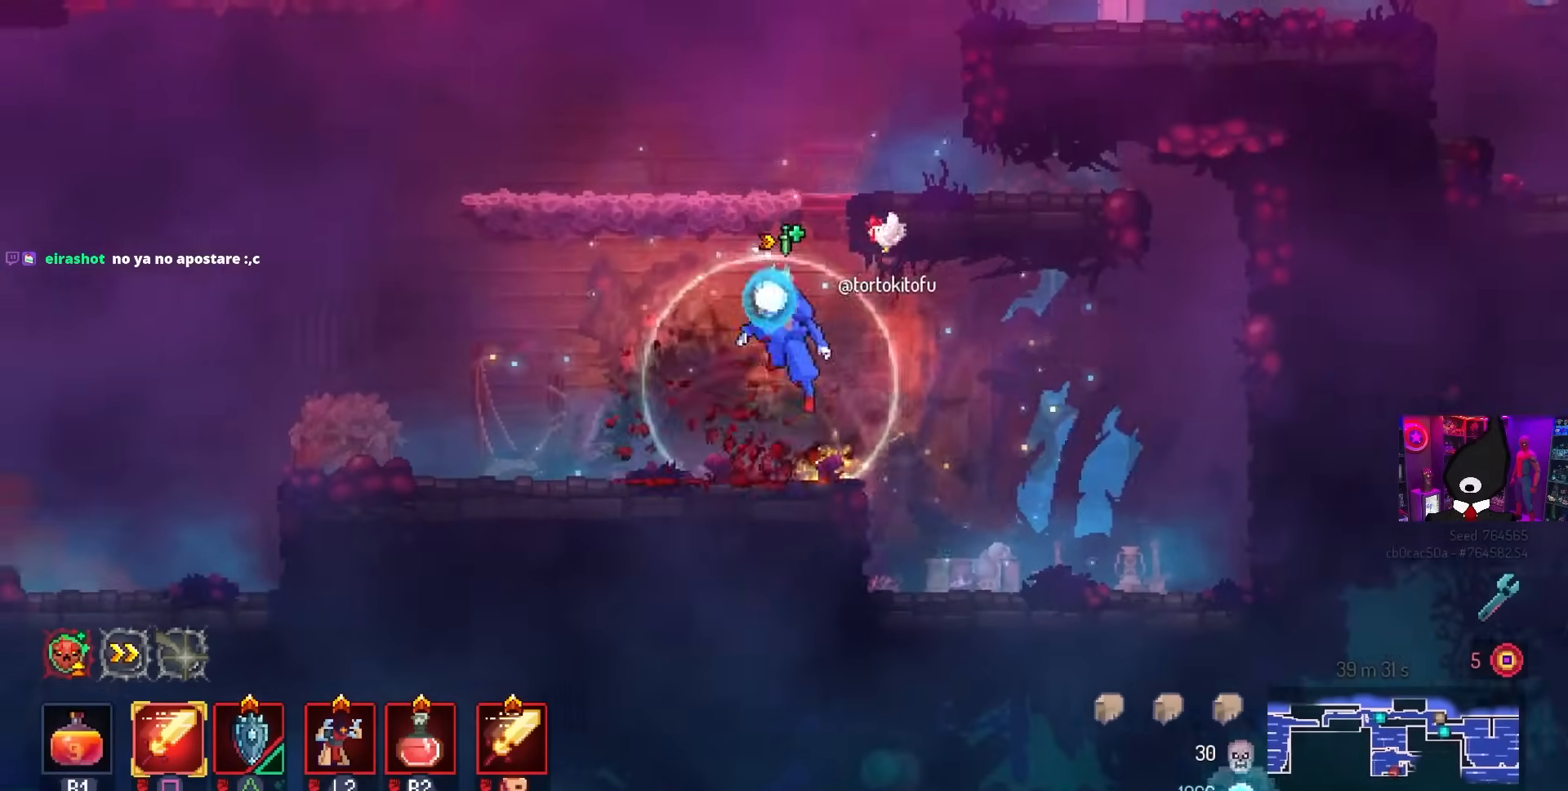
{"buttons": ["DPAD_RIGHT"], "left_stick": "center", "right_stick": "center", "events": [[67, "CROSS", "down"], [167, "CROSS", "up"], [167, "DPAD_RIGHT", "down"]]}
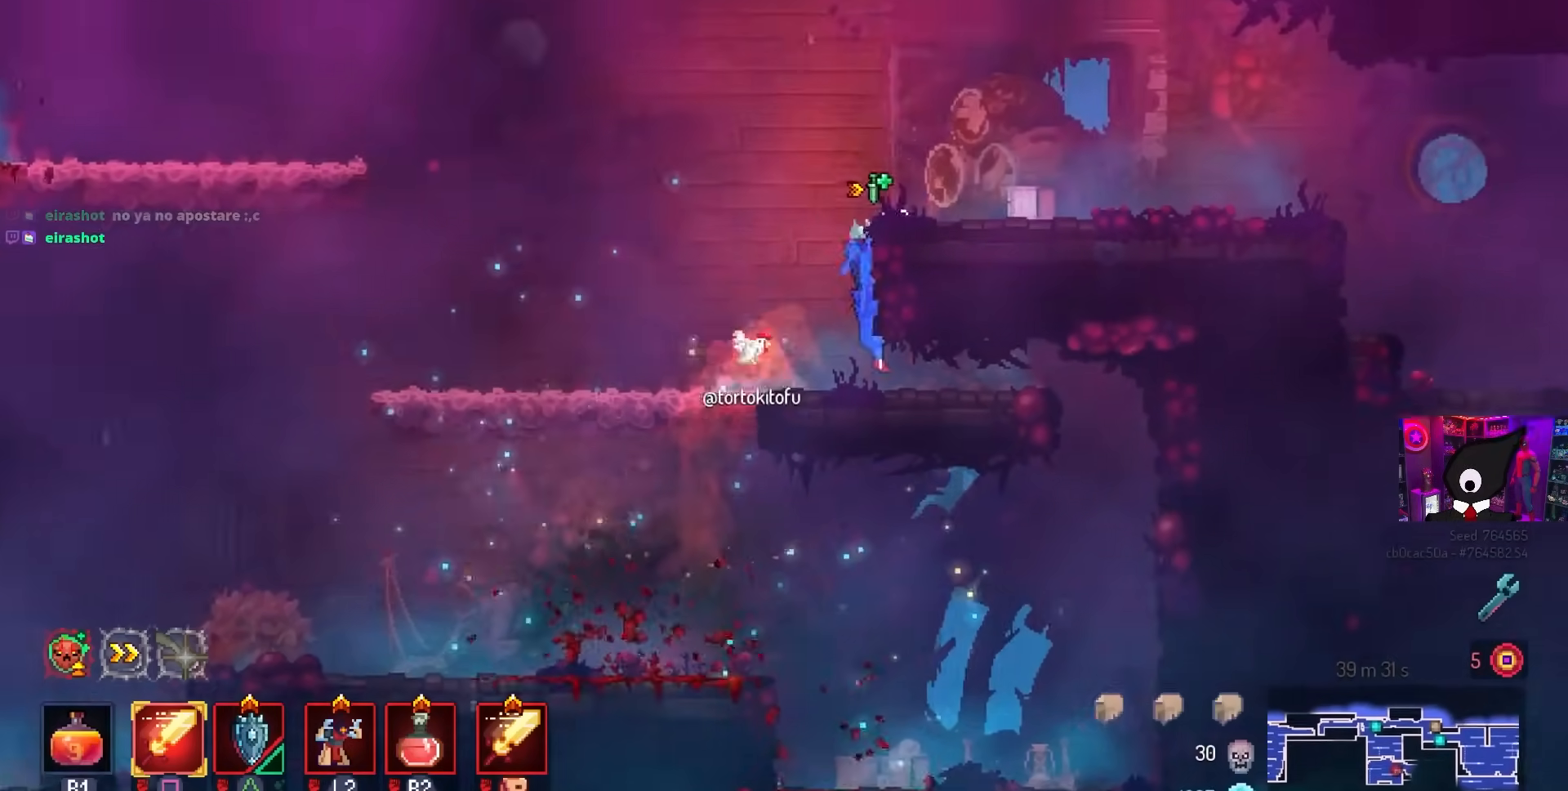
{"buttons": [], "left_stick": "center", "right_stick": "center", "events": [[167, "DPAD_RIGHT", "up"]]}
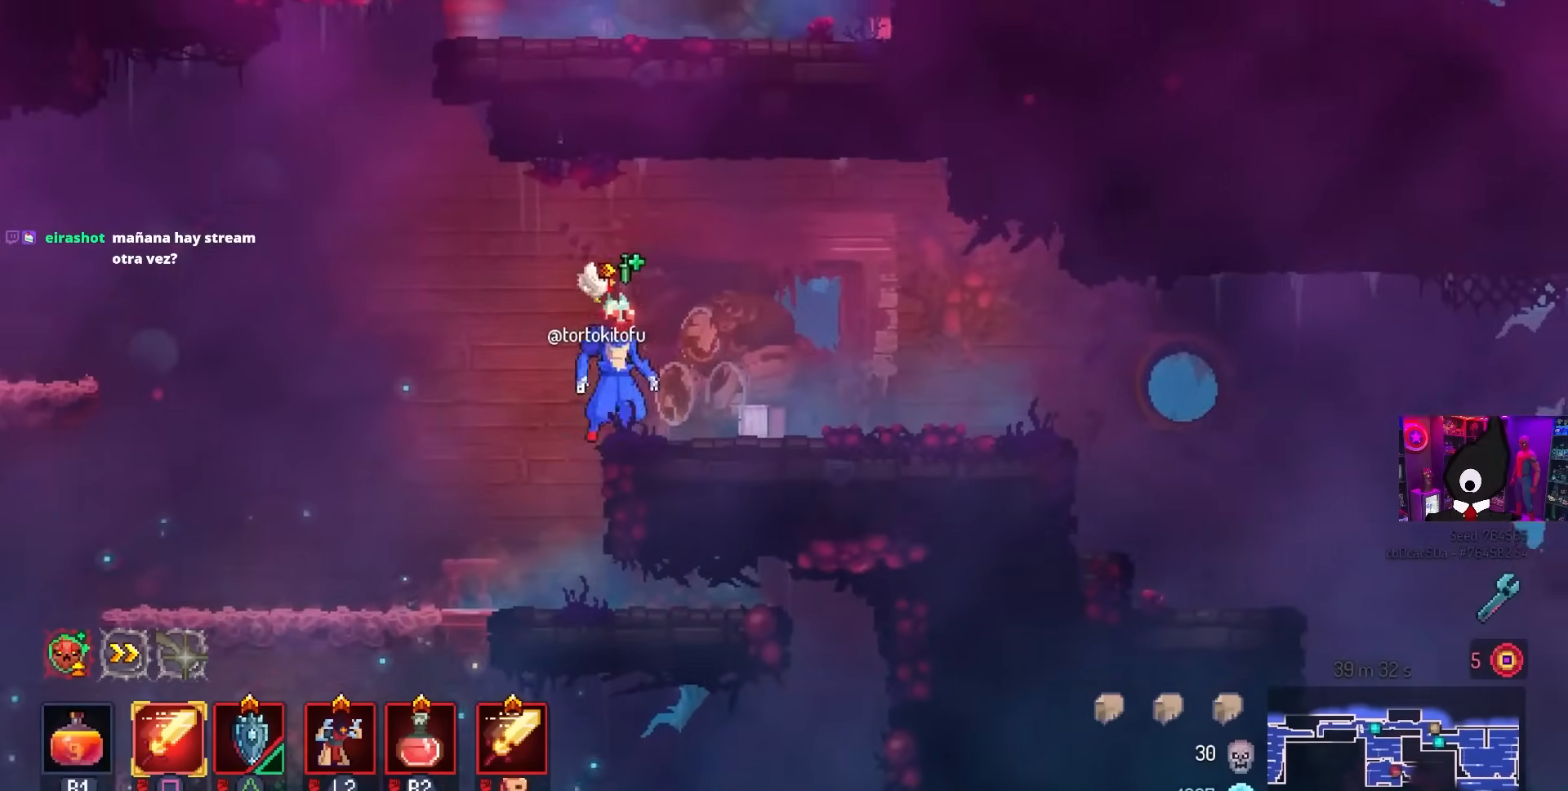
{"buttons": [], "left_stick": "center", "right_stick": "center", "events": [[117, "DPAD_RIGHT", "down"], [250, "DPAD_RIGHT", "up"]]}
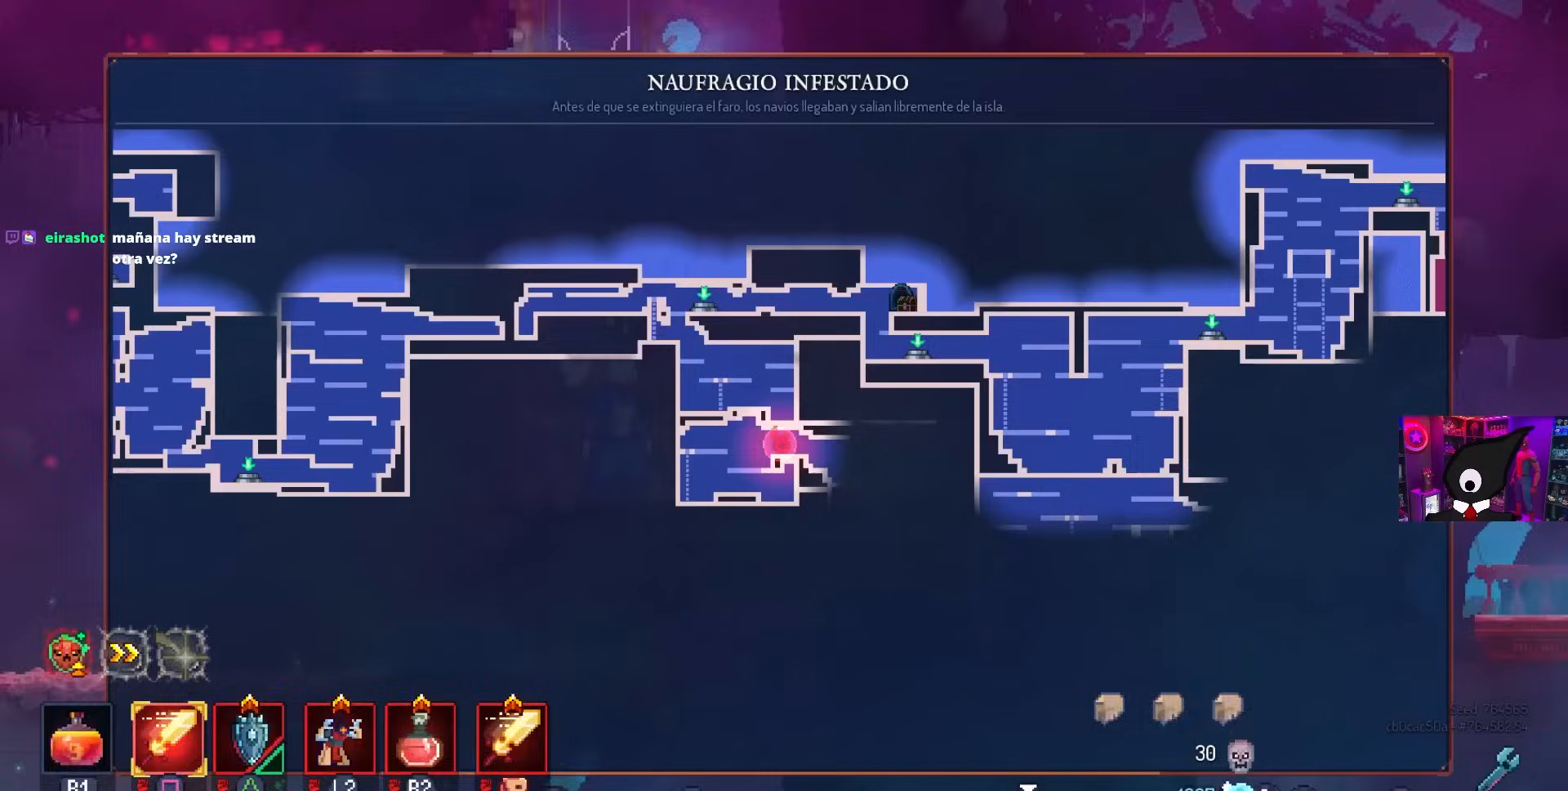
{"buttons": [], "left_stick": "center", "right_stick": "center", "events": [[17, "L3", "down"], [167, "L3", "up"], [283, "L3", "down"], [417, "L3", "up"]]}